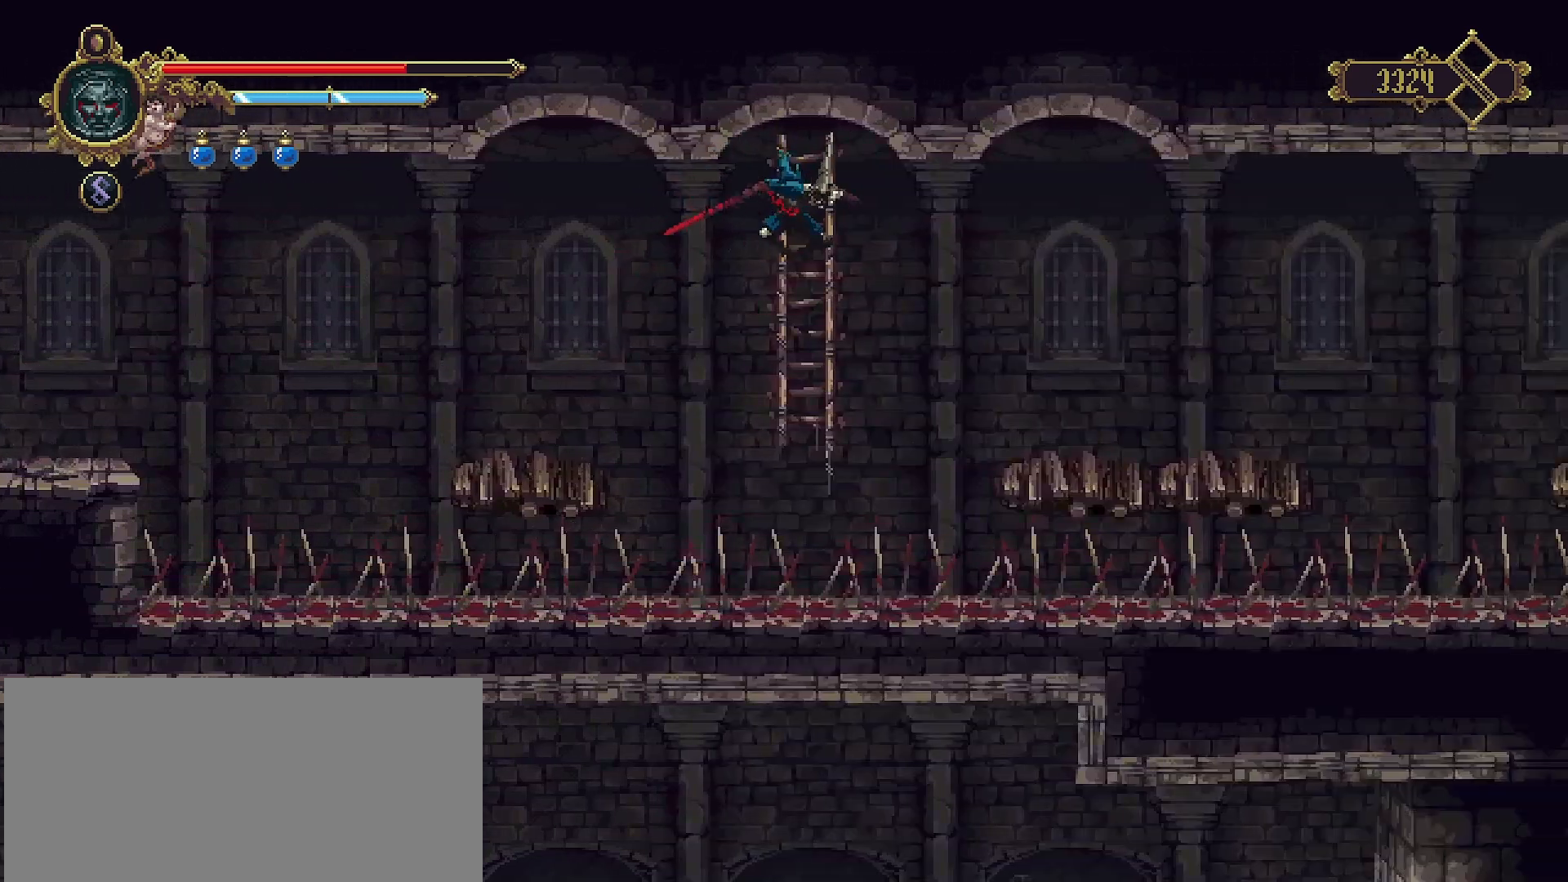
Gameplay with a controller (PlayStation layout); each line is a JSON object with the inputs held at the frame after it. "events" lists button and stick changes between this image and that frame as [ms after this image, input, new state], when the widget could be followed in between. Not read: L1.
{"buttons": [], "left_stick": "up", "right_stick": "center", "events": [[100, "left_stick", "down"], [300, "left_stick", "up"]]}
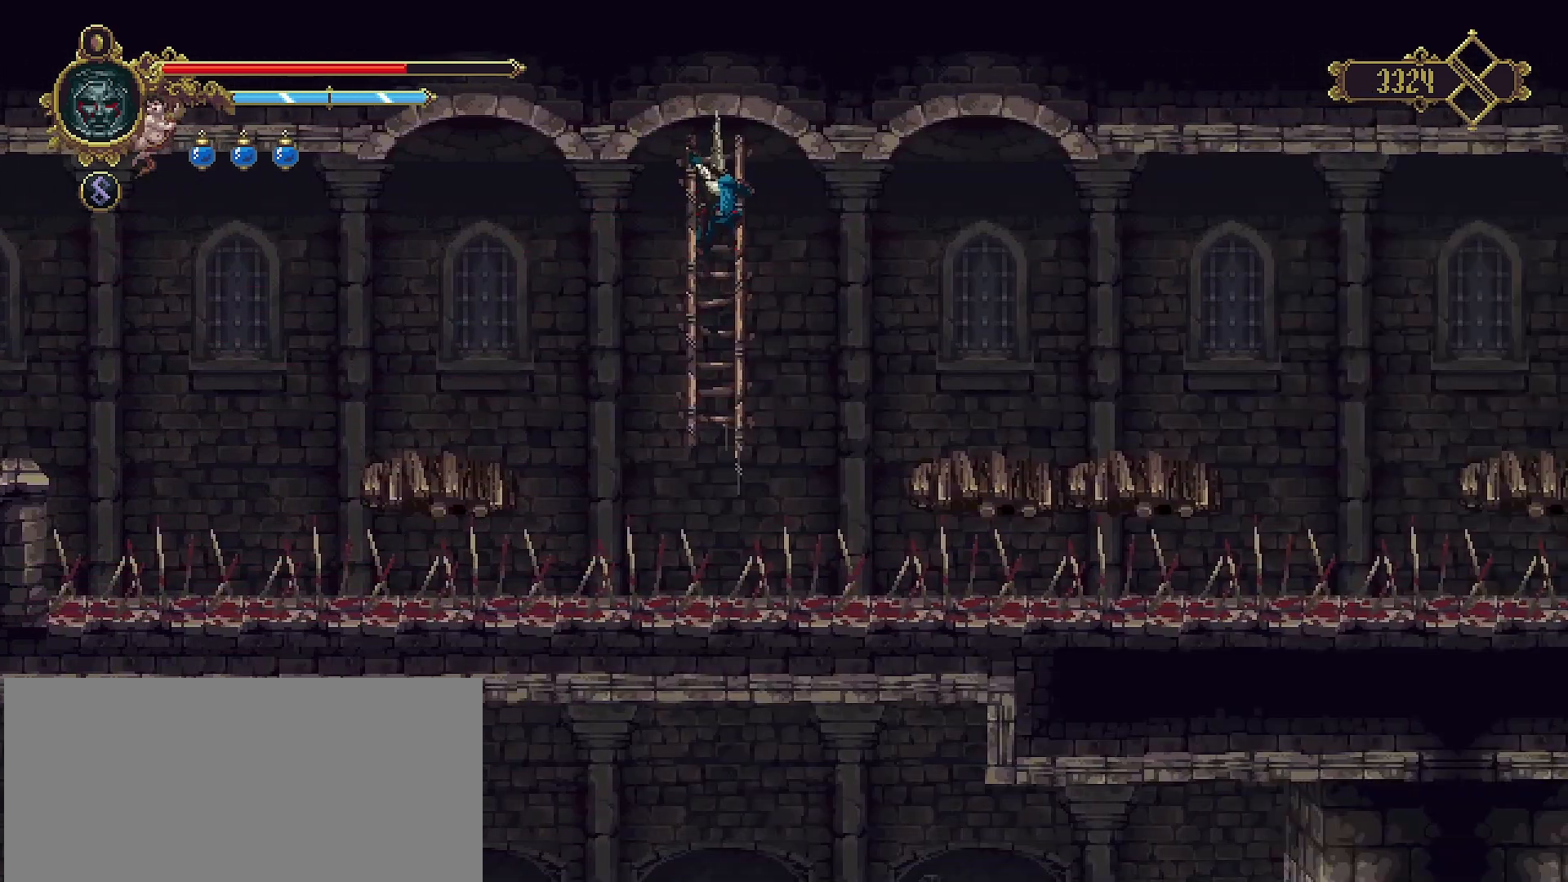
{"buttons": [], "left_stick": "center", "right_stick": "center", "events": [[200, "left_stick", "center"]]}
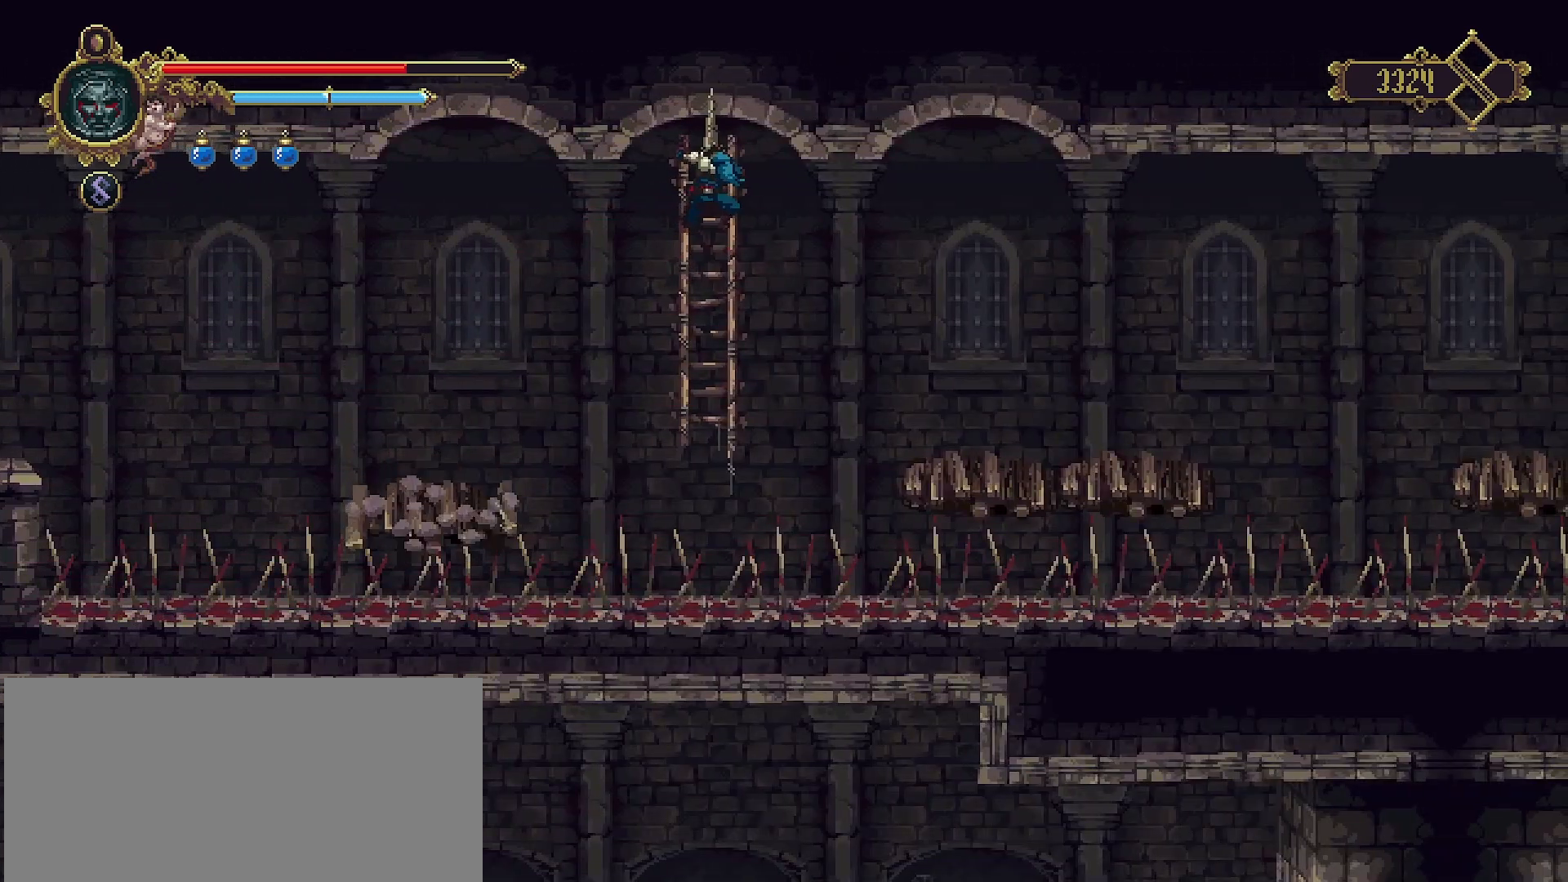
{"buttons": [], "left_stick": "down", "right_stick": "center", "events": [[67, "left_stick", "up"], [400, "left_stick", "down"]]}
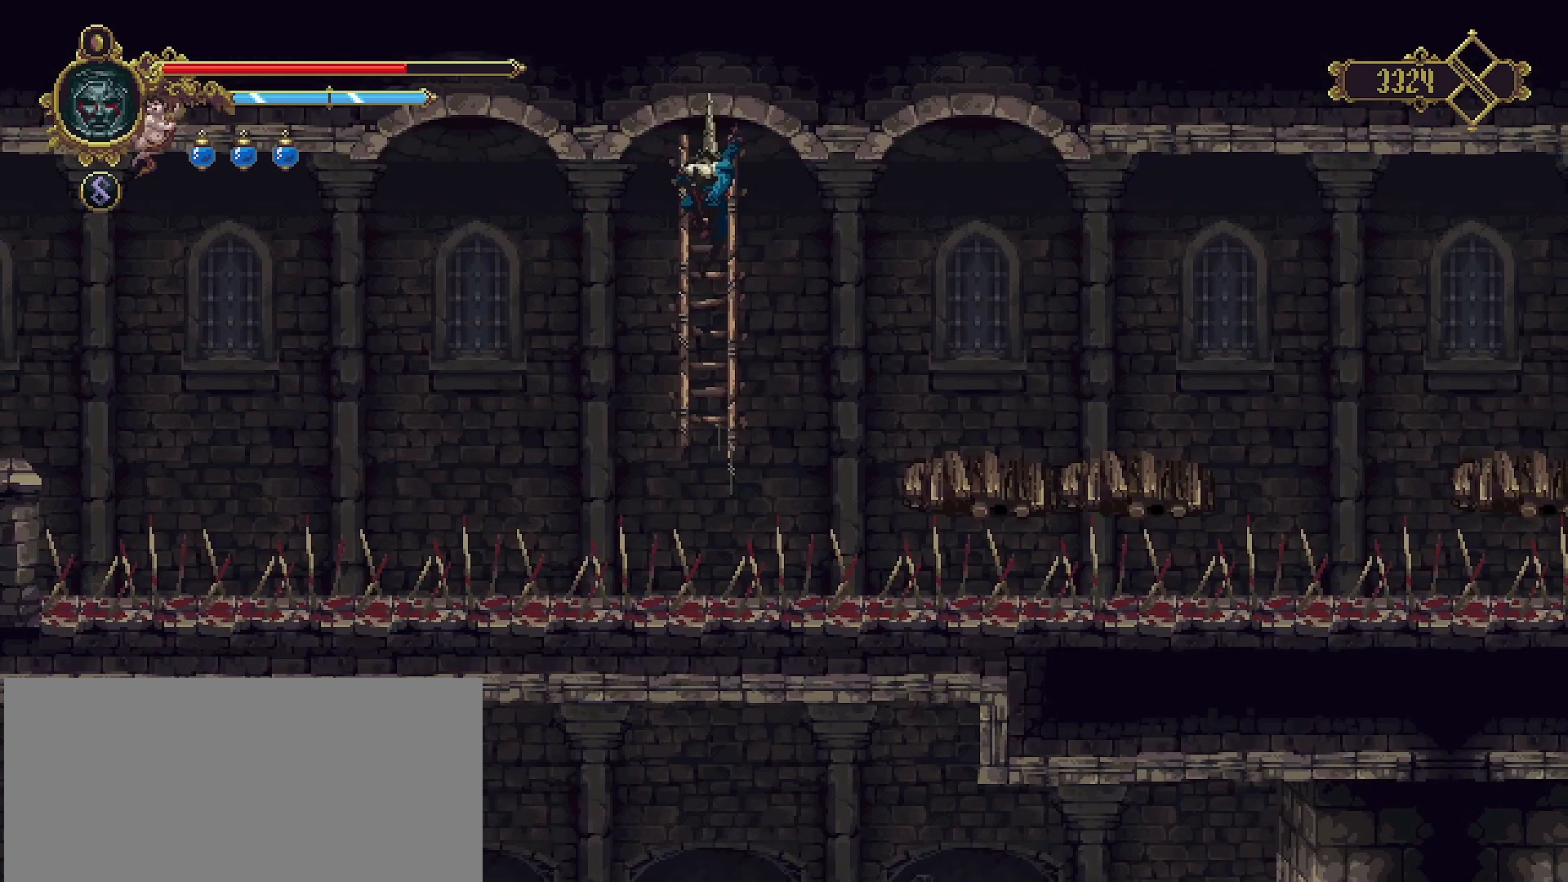
{"buttons": [], "left_stick": "down", "right_stick": "center", "events": []}
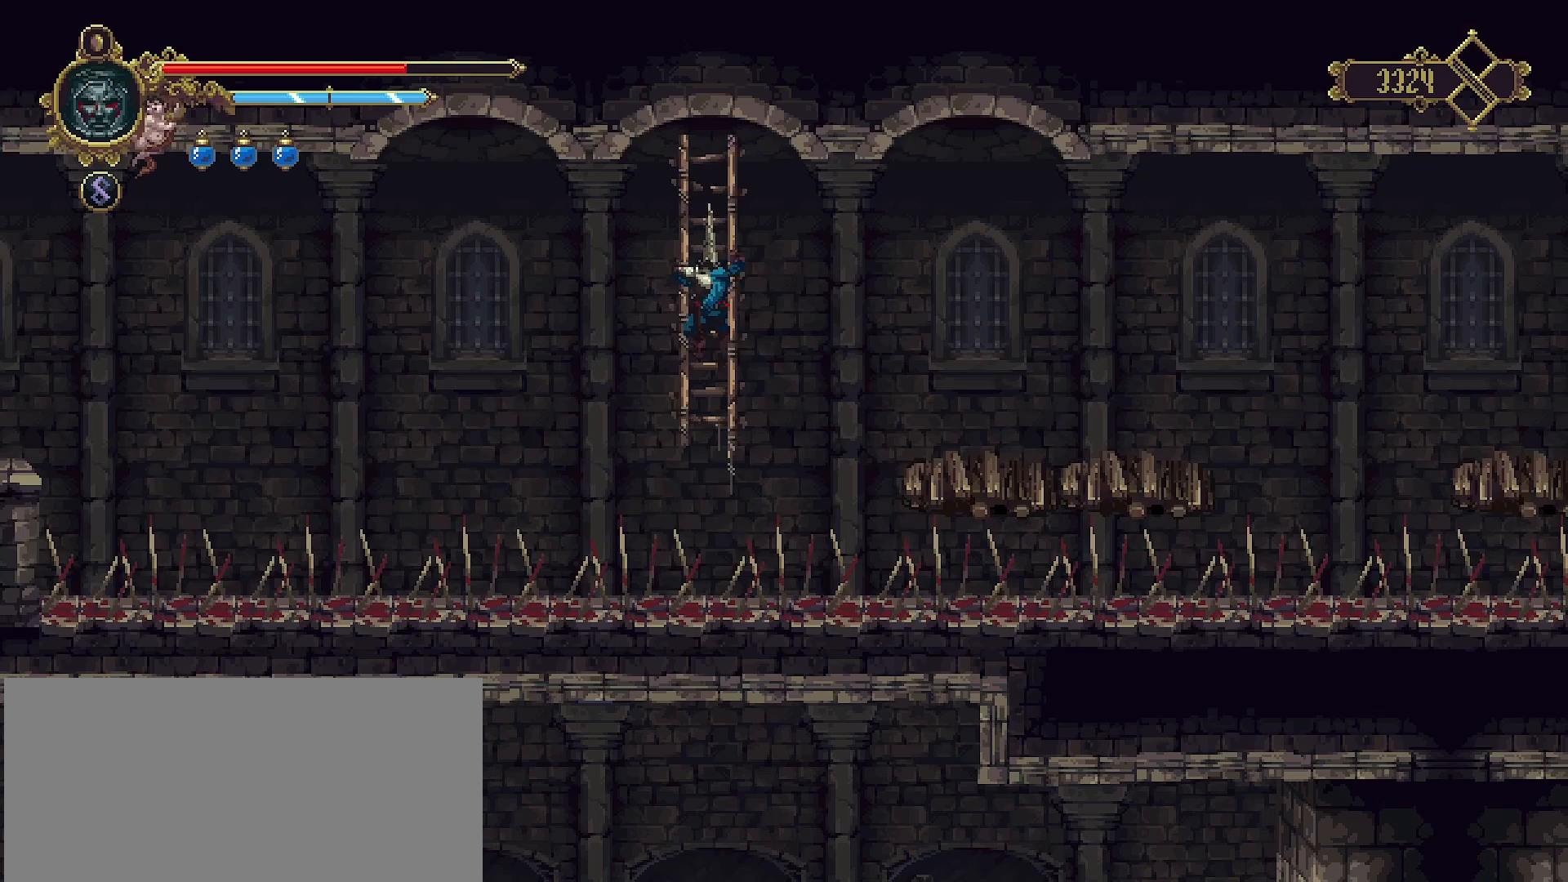
{"buttons": [], "left_stick": "center", "right_stick": "center", "events": [[300, "left_stick", "right"], [433, "left_stick", "center"]]}
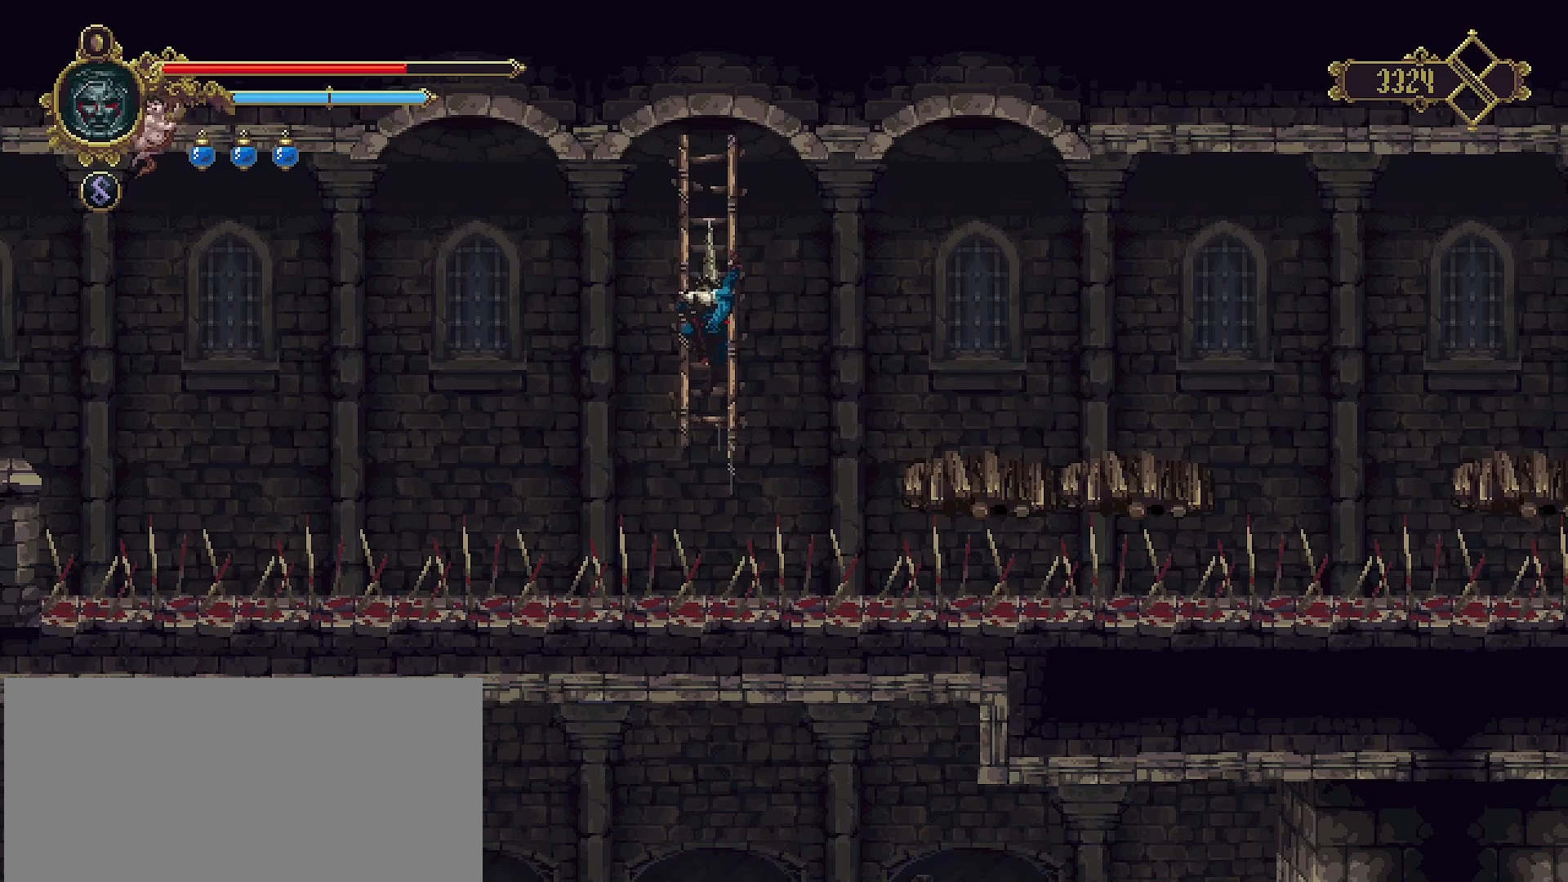
{"buttons": ["CROSS"], "left_stick": "right", "right_stick": "center", "events": [[133, "left_stick", "right"], [167, "CROSS", "down"]]}
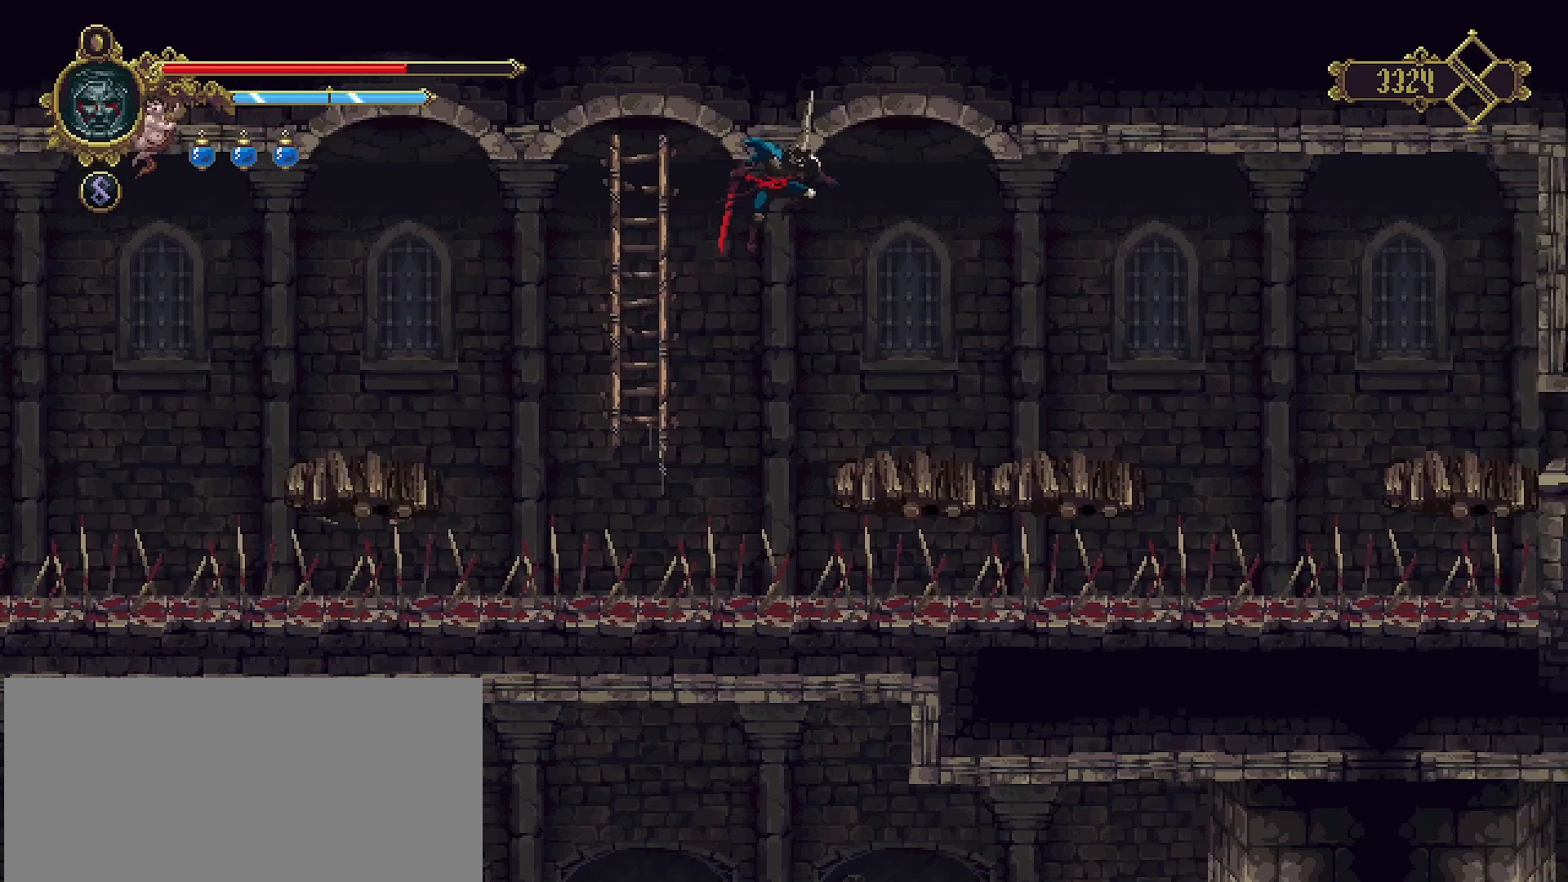
{"buttons": [], "left_stick": "right", "right_stick": "center", "events": [[33, "CROSS", "up"]]}
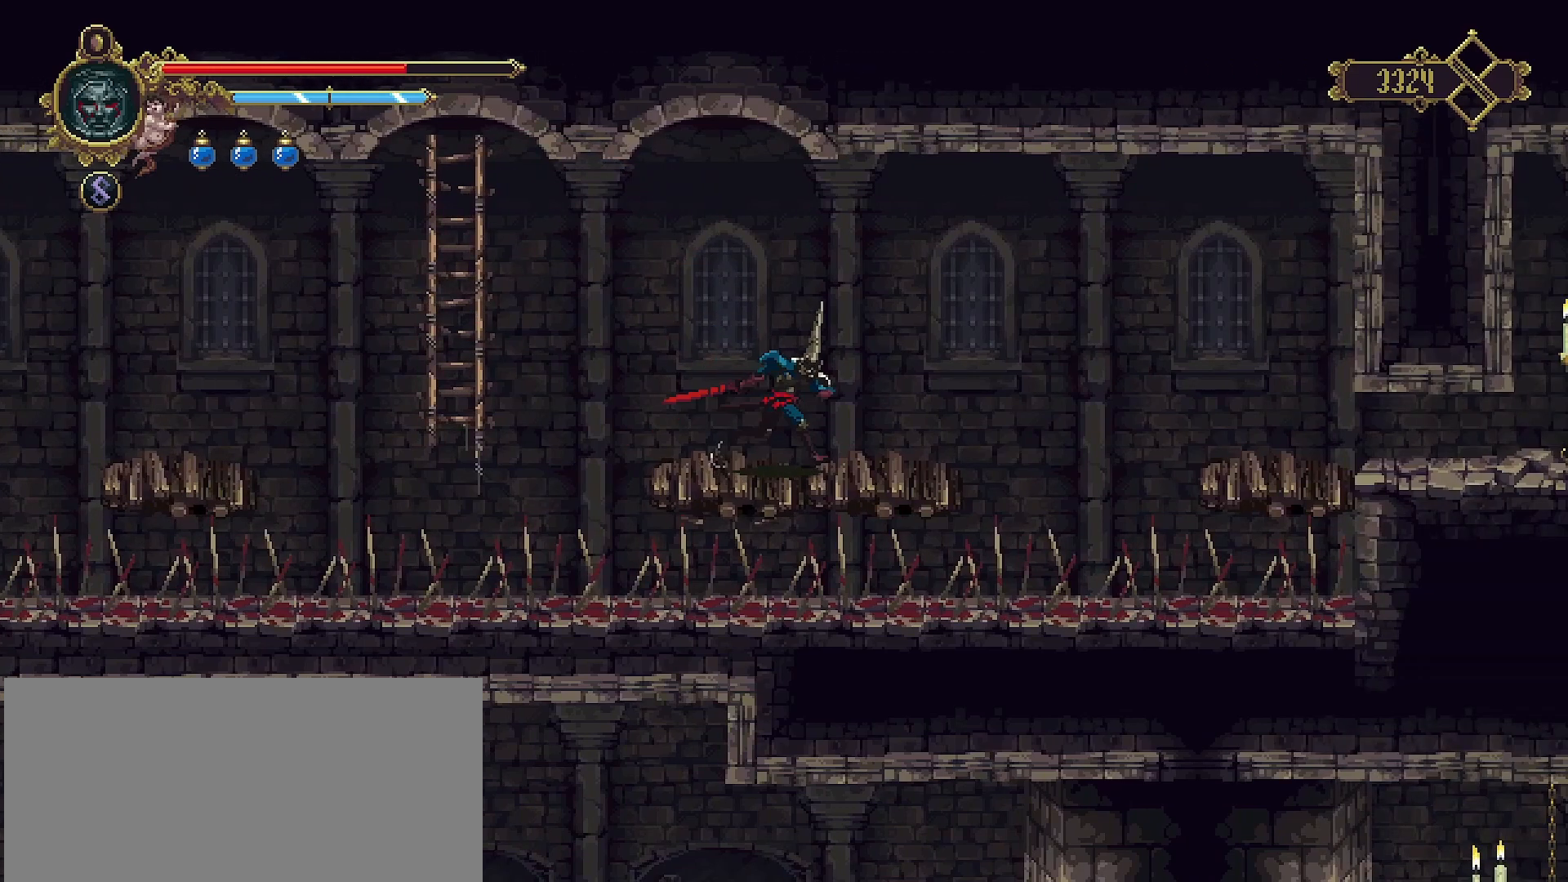
{"buttons": ["CROSS"], "left_stick": "right", "right_stick": "center", "events": [[367, "CROSS", "down"]]}
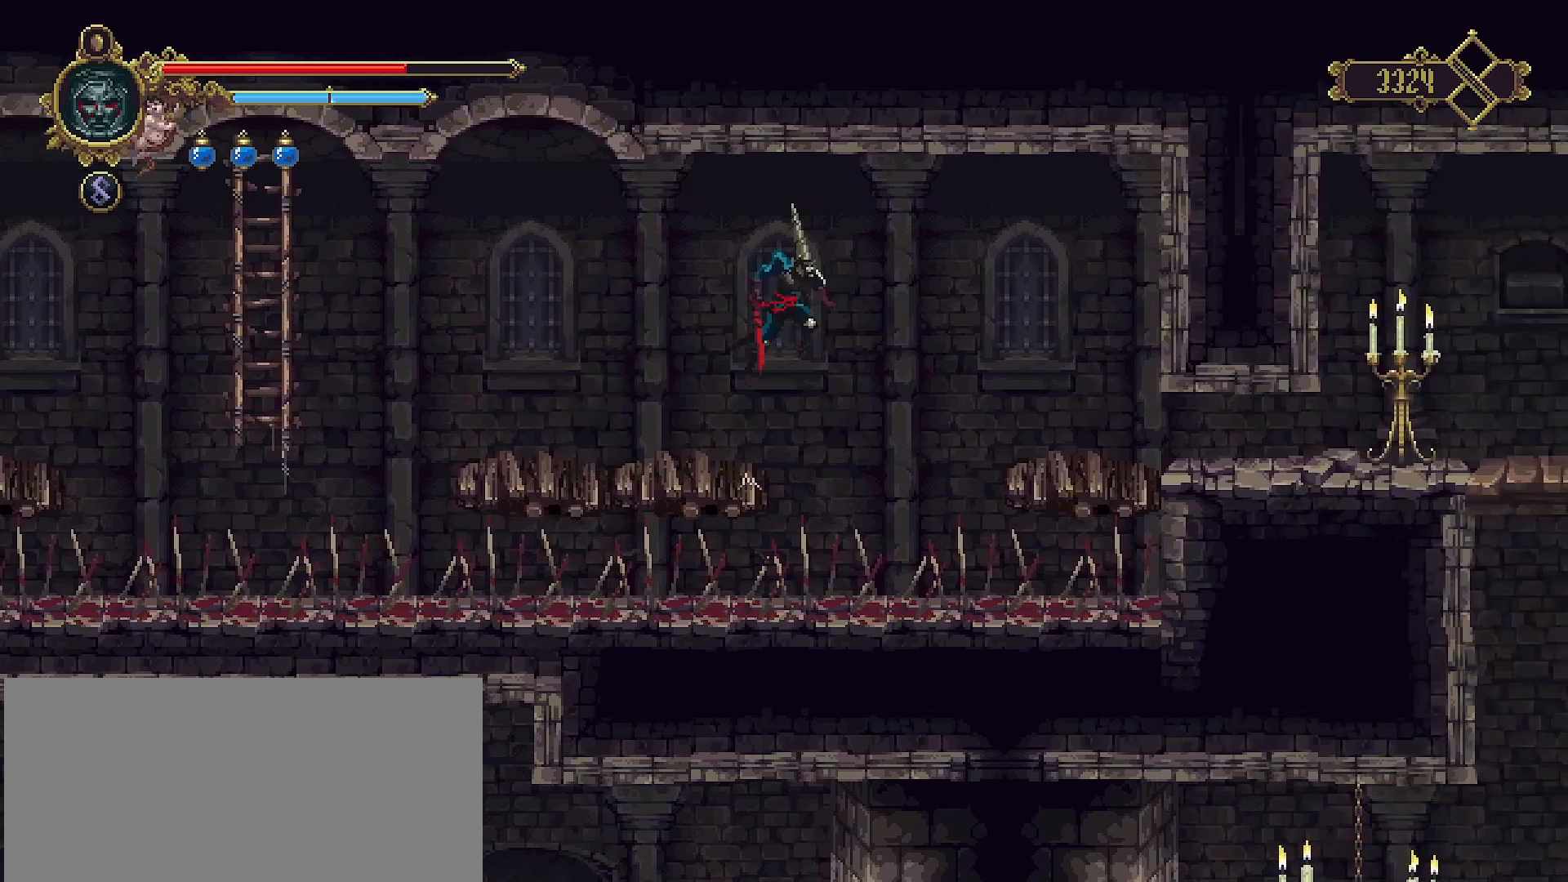
{"buttons": [], "left_stick": "right", "right_stick": "center", "events": [[500, "CROSS", "up"]]}
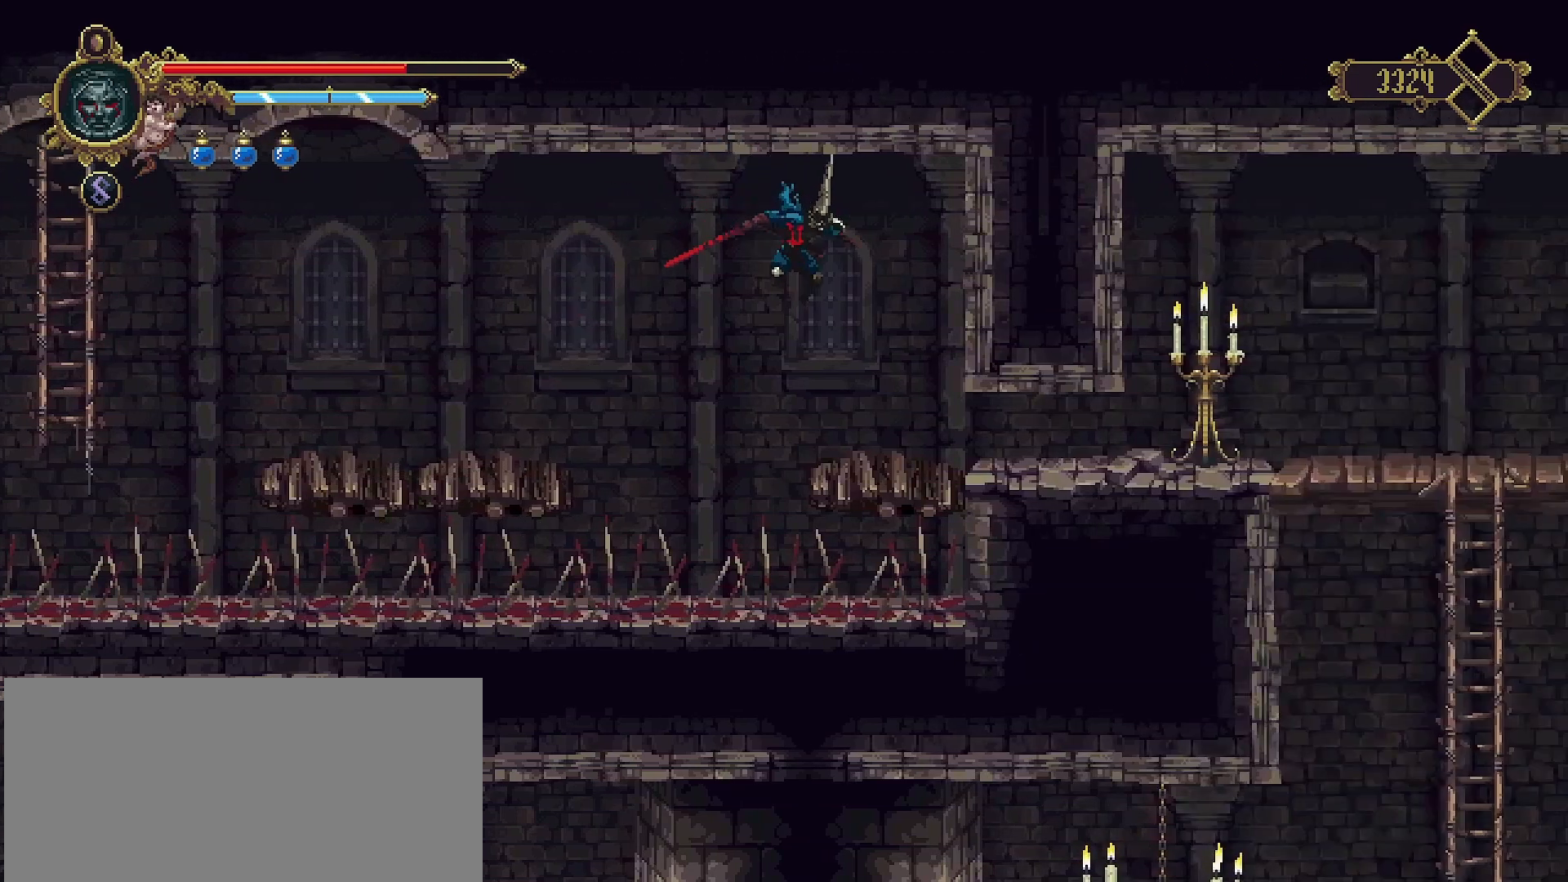
{"buttons": ["R2"], "left_stick": "right", "right_stick": "center", "events": [[367, "R2", "down"]]}
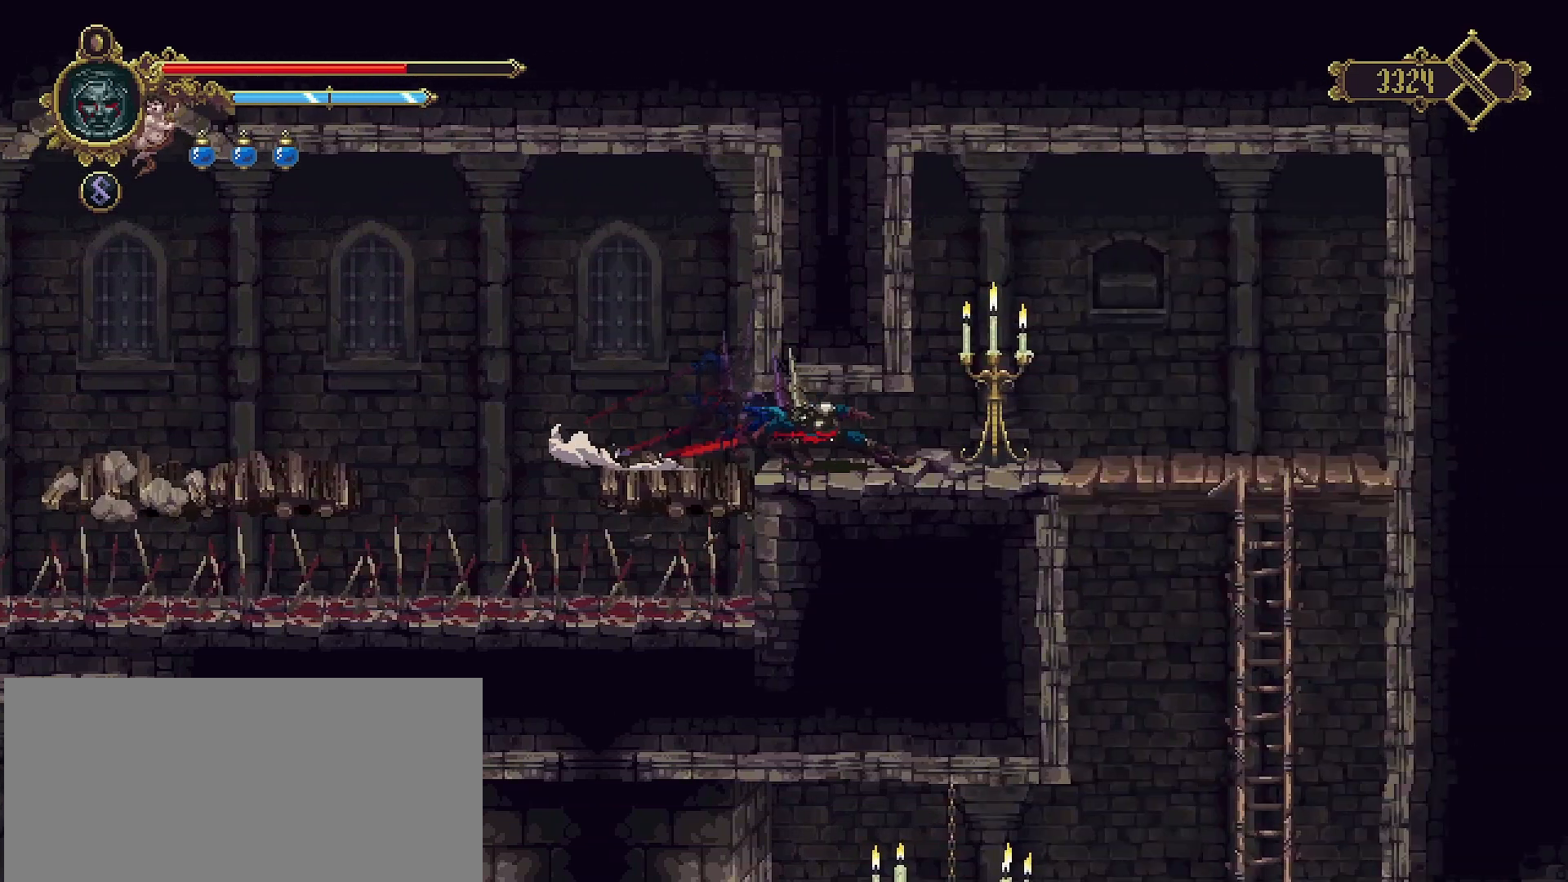
{"buttons": [], "left_stick": "center", "right_stick": "center", "events": [[100, "R2", "up"], [333, "left_stick", "left"], [400, "TRIANGLE", "down"], [500, "TRIANGLE", "up"], [500, "left_stick", "center"]]}
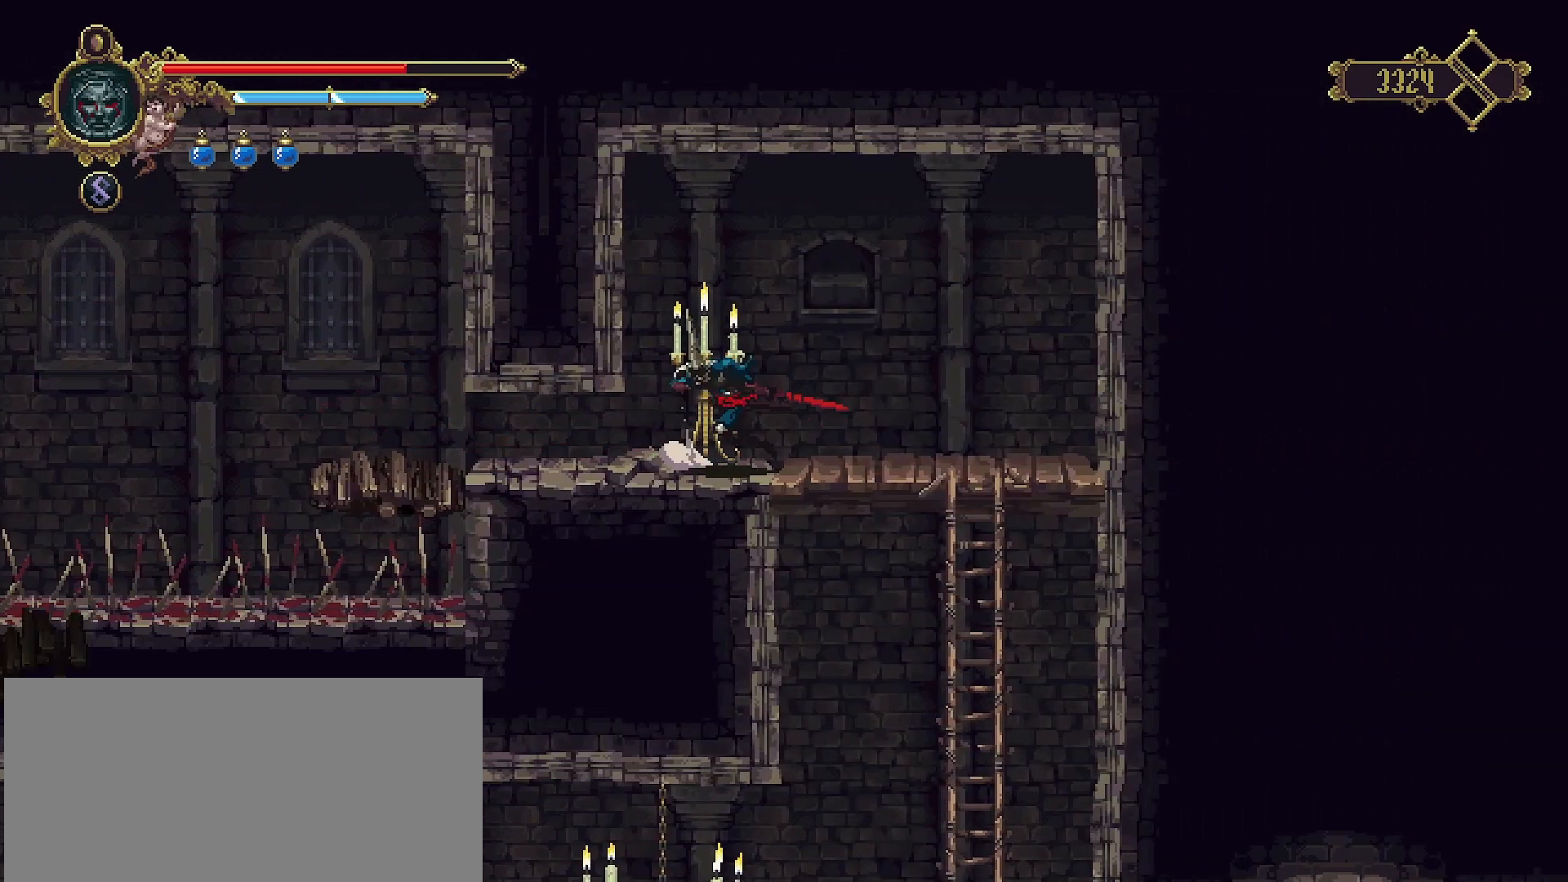
{"buttons": [], "left_stick": "right", "right_stick": "center", "events": [[300, "left_stick", "right"]]}
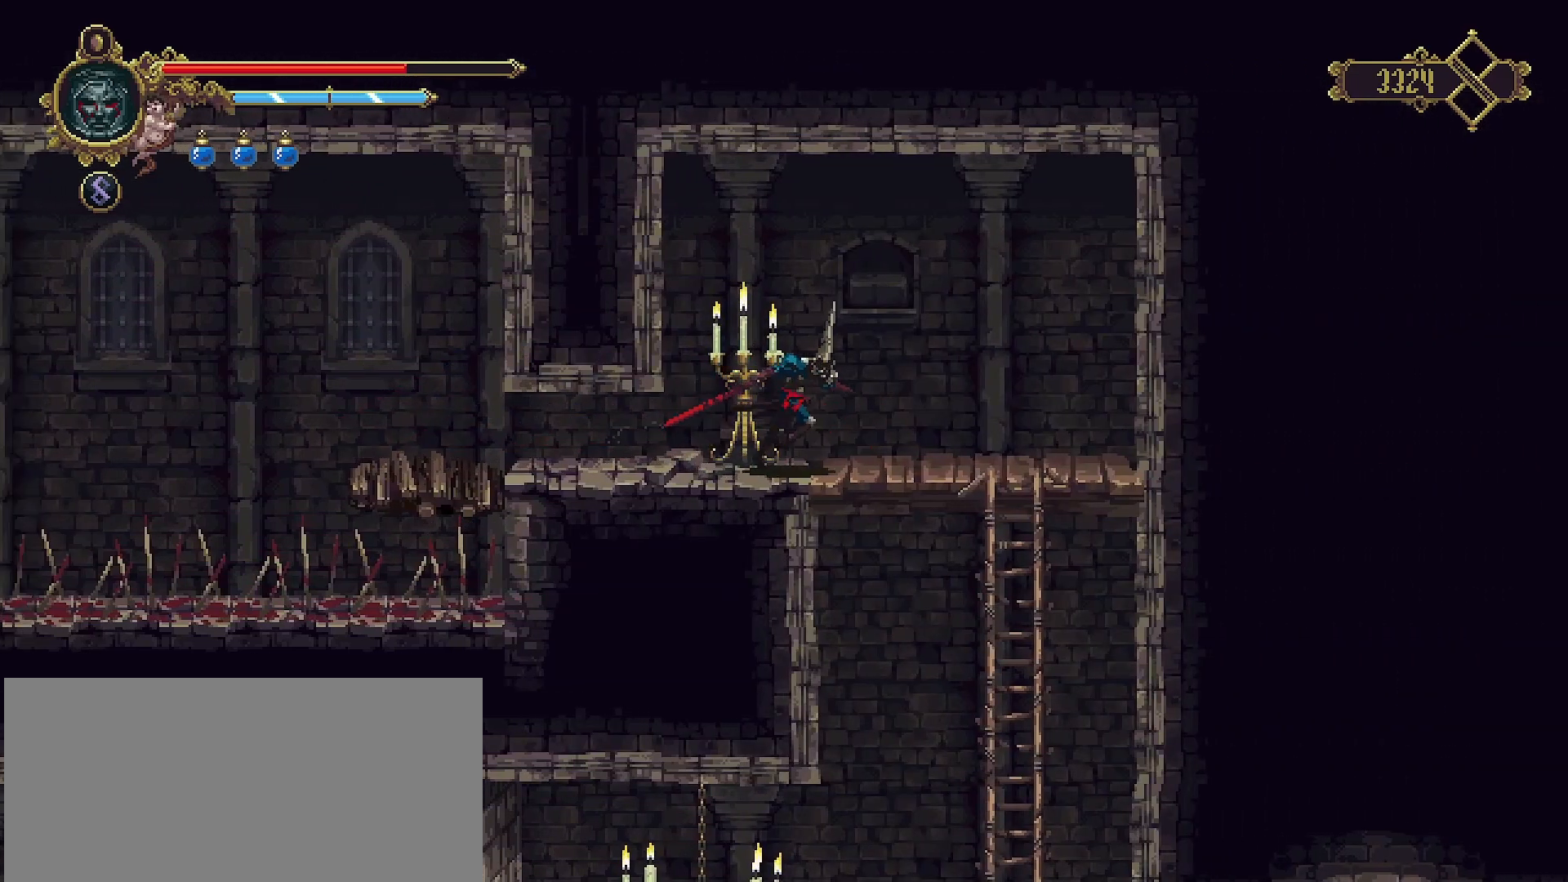
{"buttons": [], "left_stick": "down", "right_stick": "center", "events": [[167, "left_stick", "down"], [300, "CROSS", "down"], [433, "CROSS", "up"]]}
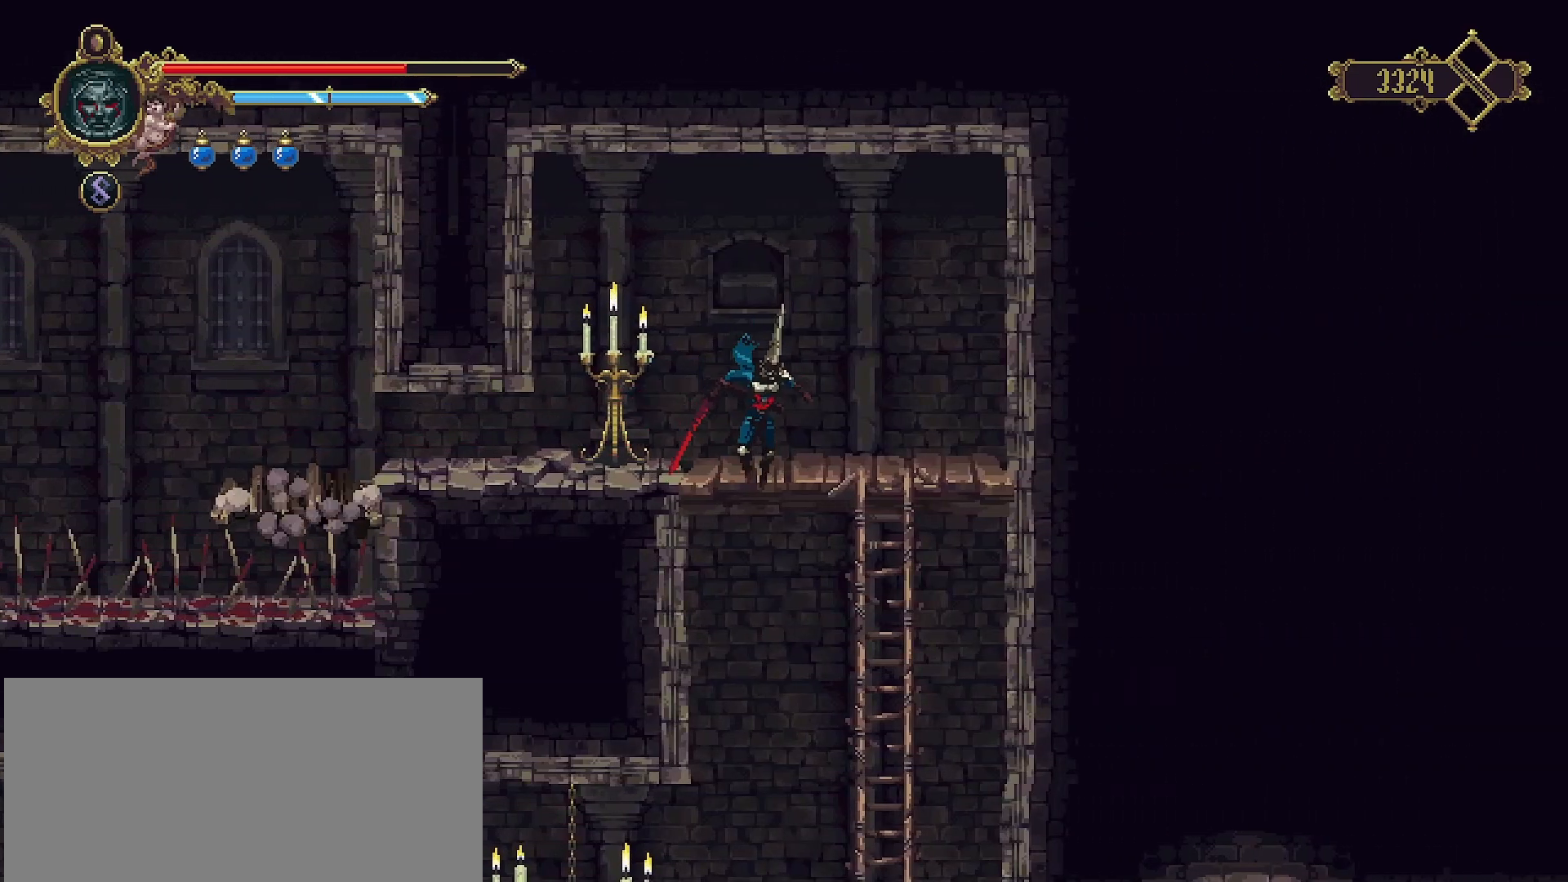
{"buttons": [], "left_stick": "up", "right_stick": "center", "events": [[100, "left_stick", "right"], [400, "left_stick", "up"]]}
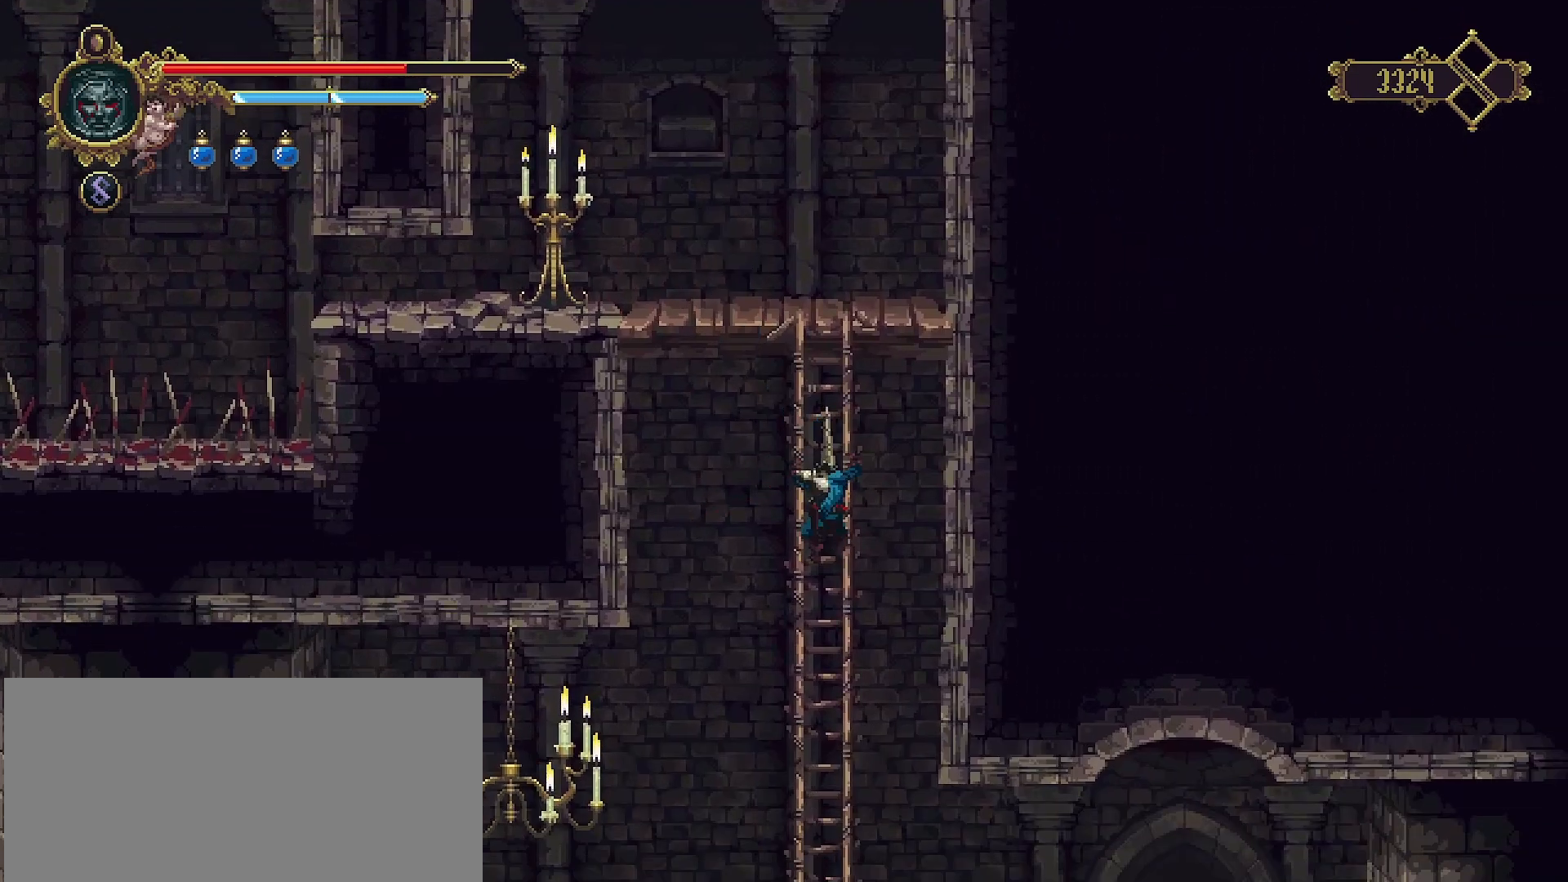
{"buttons": [], "left_stick": "down", "right_stick": "down", "events": [[133, "left_stick", "down"], [500, "right_stick", "down"]]}
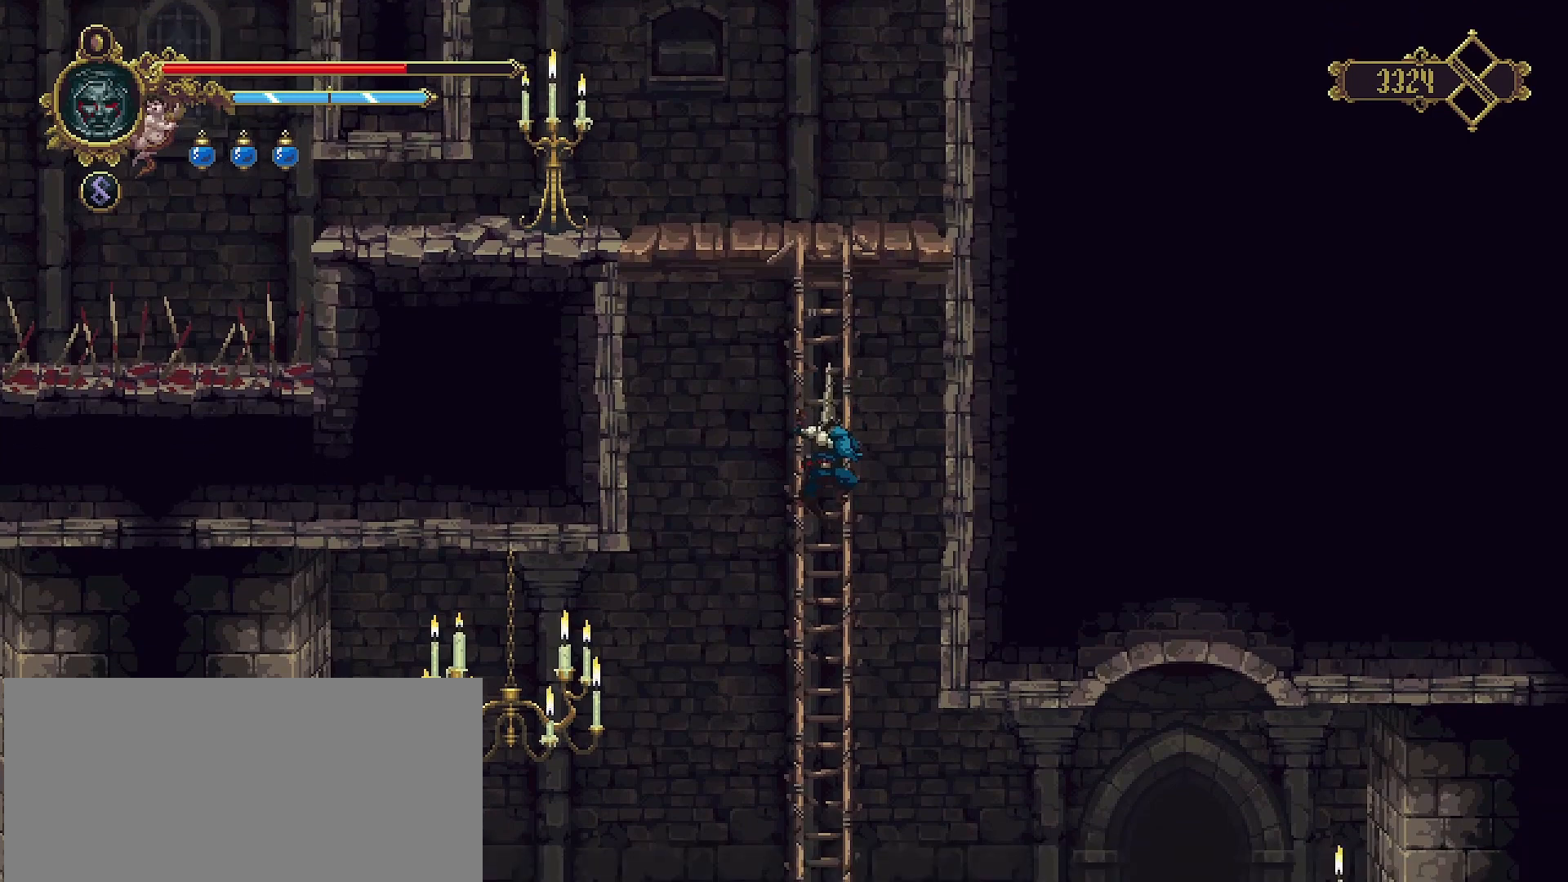
{"buttons": [], "left_stick": "down", "right_stick": "down", "events": []}
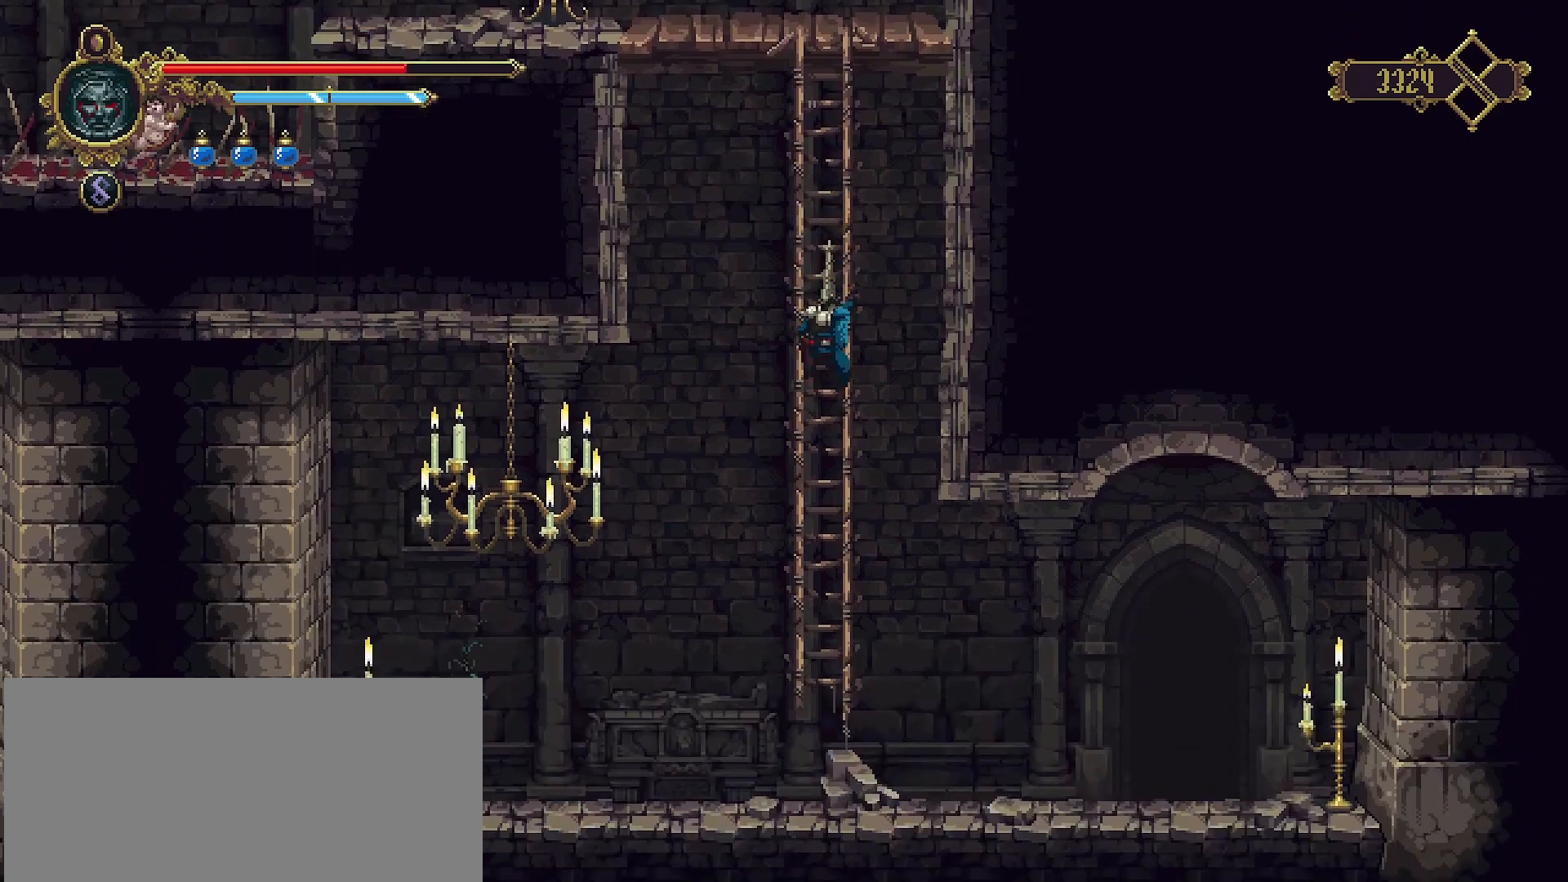
{"buttons": [], "left_stick": "down-left", "right_stick": "center", "events": [[267, "right_stick", "center"], [400, "CROSS", "down"], [400, "left_stick", "down-left"], [500, "CROSS", "up"]]}
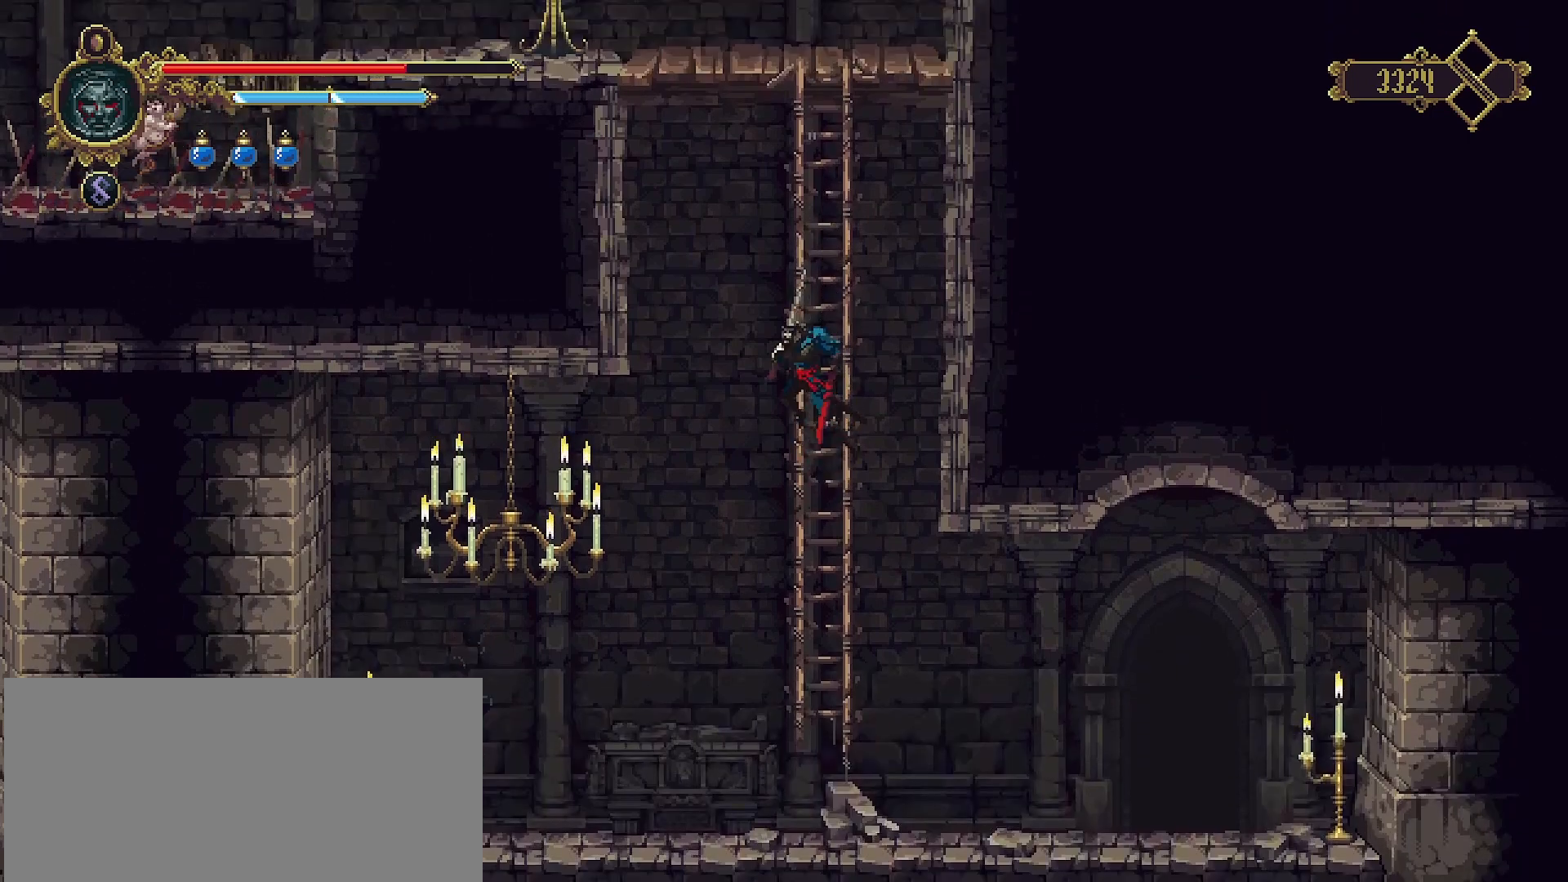
{"buttons": [], "left_stick": "left", "right_stick": "center", "events": [[433, "left_stick", "left"]]}
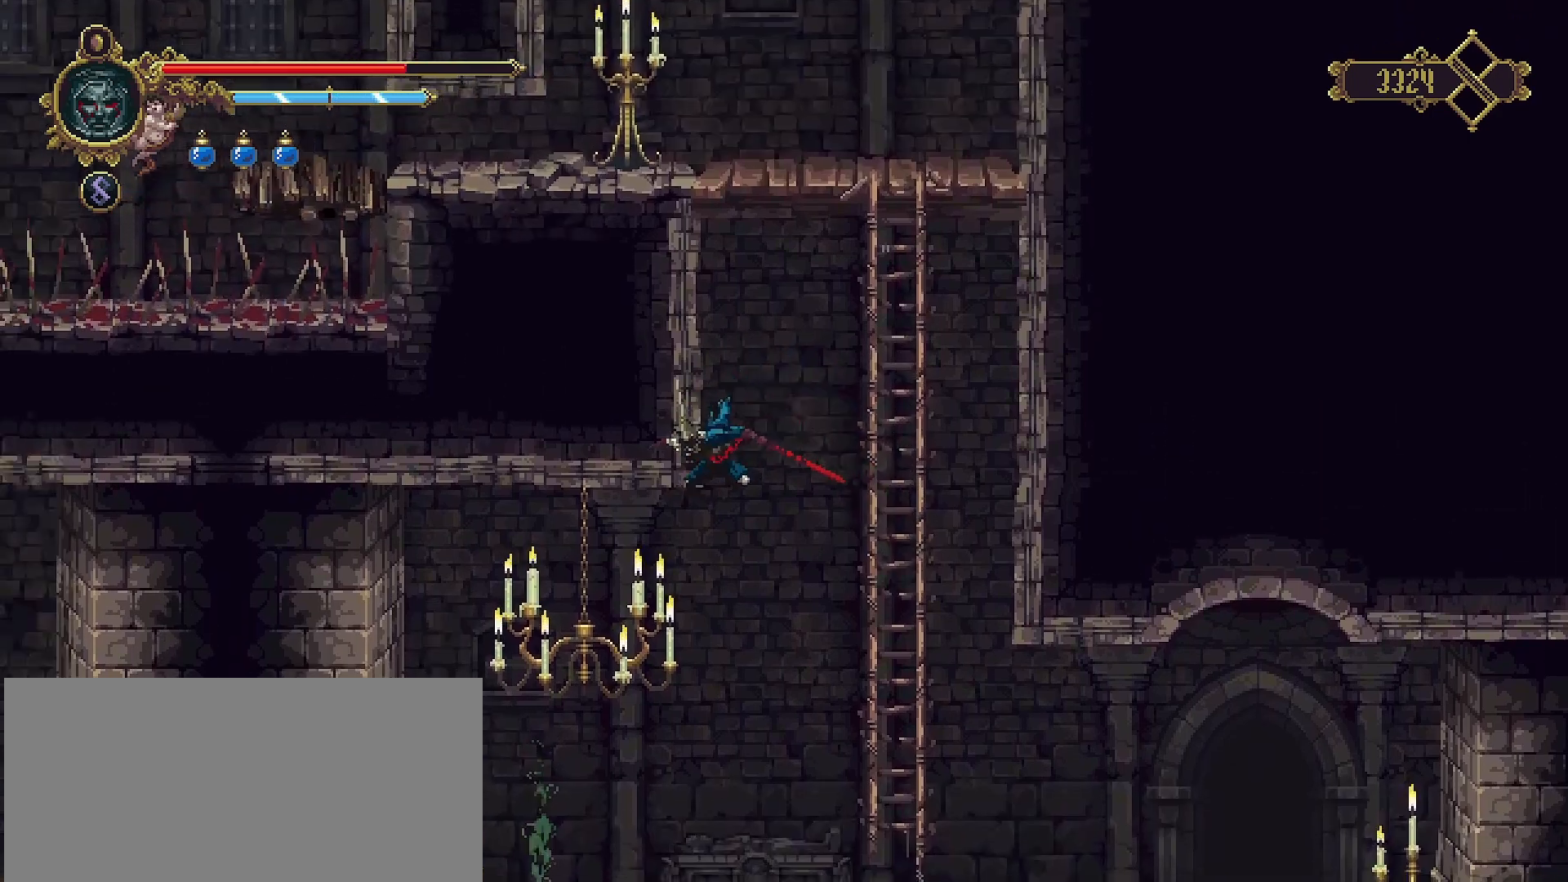
{"buttons": [], "left_stick": "left", "right_stick": "center", "events": [[167, "R2", "down"], [200, "SQUARE", "down"], [400, "SQUARE", "up"], [433, "R2", "up"]]}
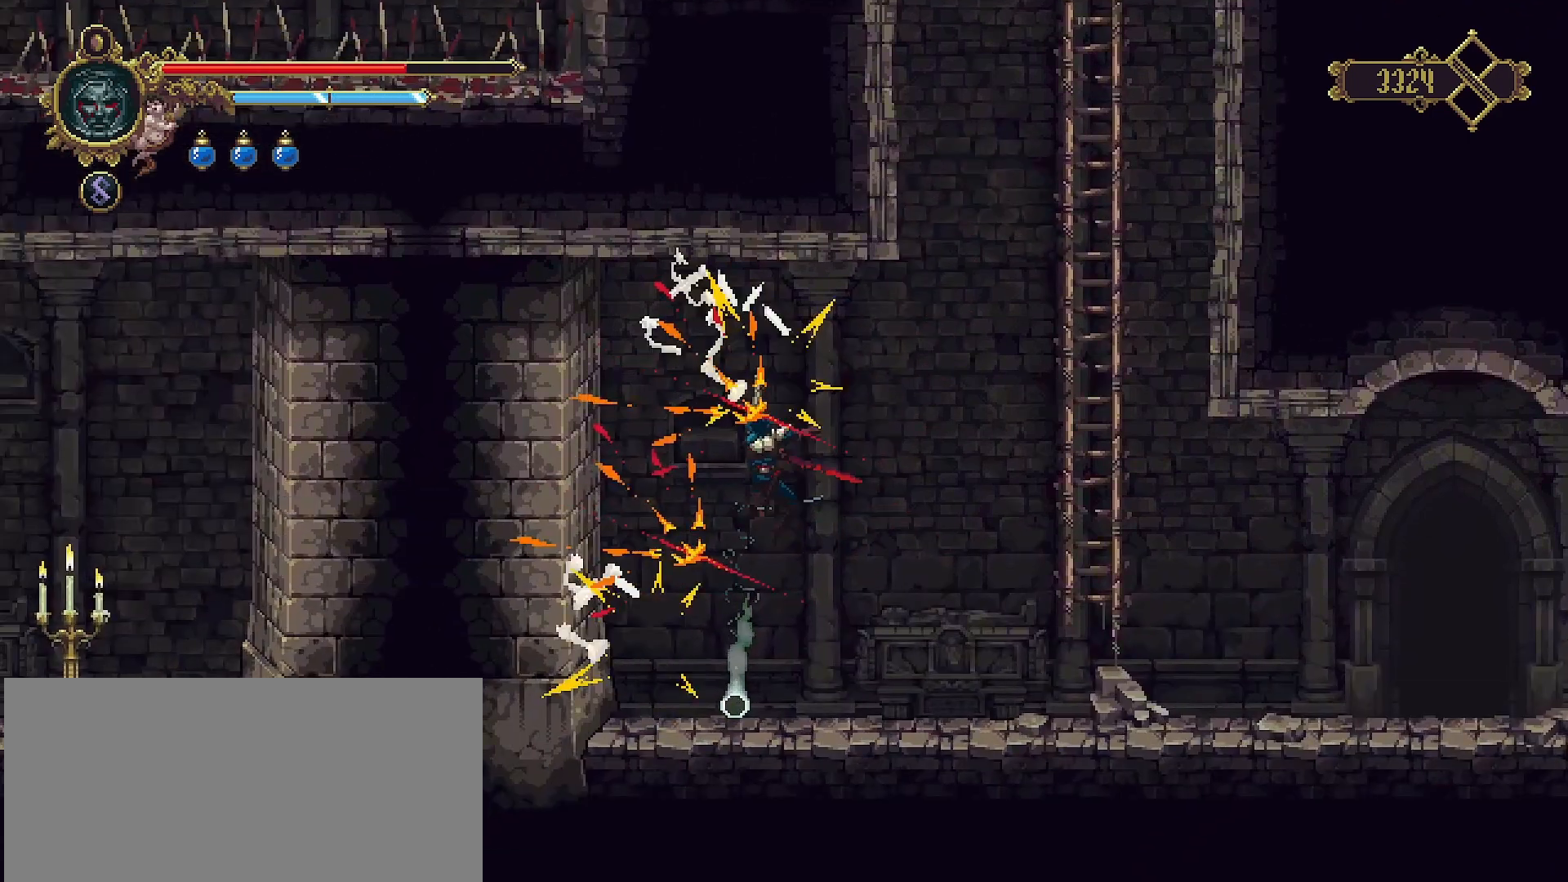
{"buttons": [], "left_stick": "center", "right_stick": "center", "events": [[267, "left_stick", "center"]]}
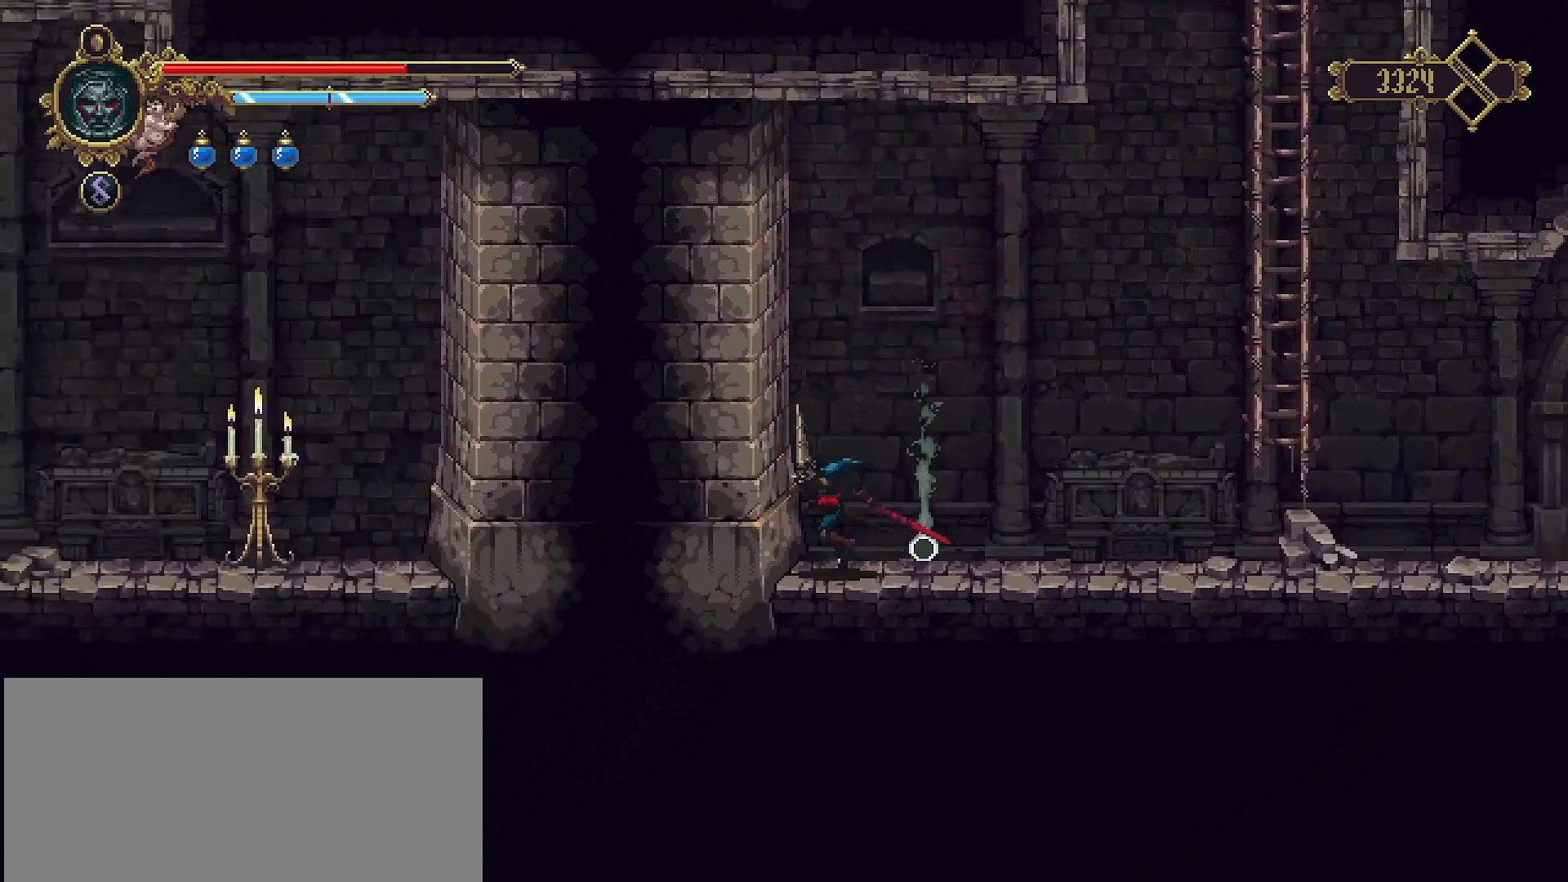
{"buttons": [], "left_stick": "right", "right_stick": "center", "events": [[33, "left_stick", "right"], [200, "TRIANGLE", "down"], [333, "TRIANGLE", "up"]]}
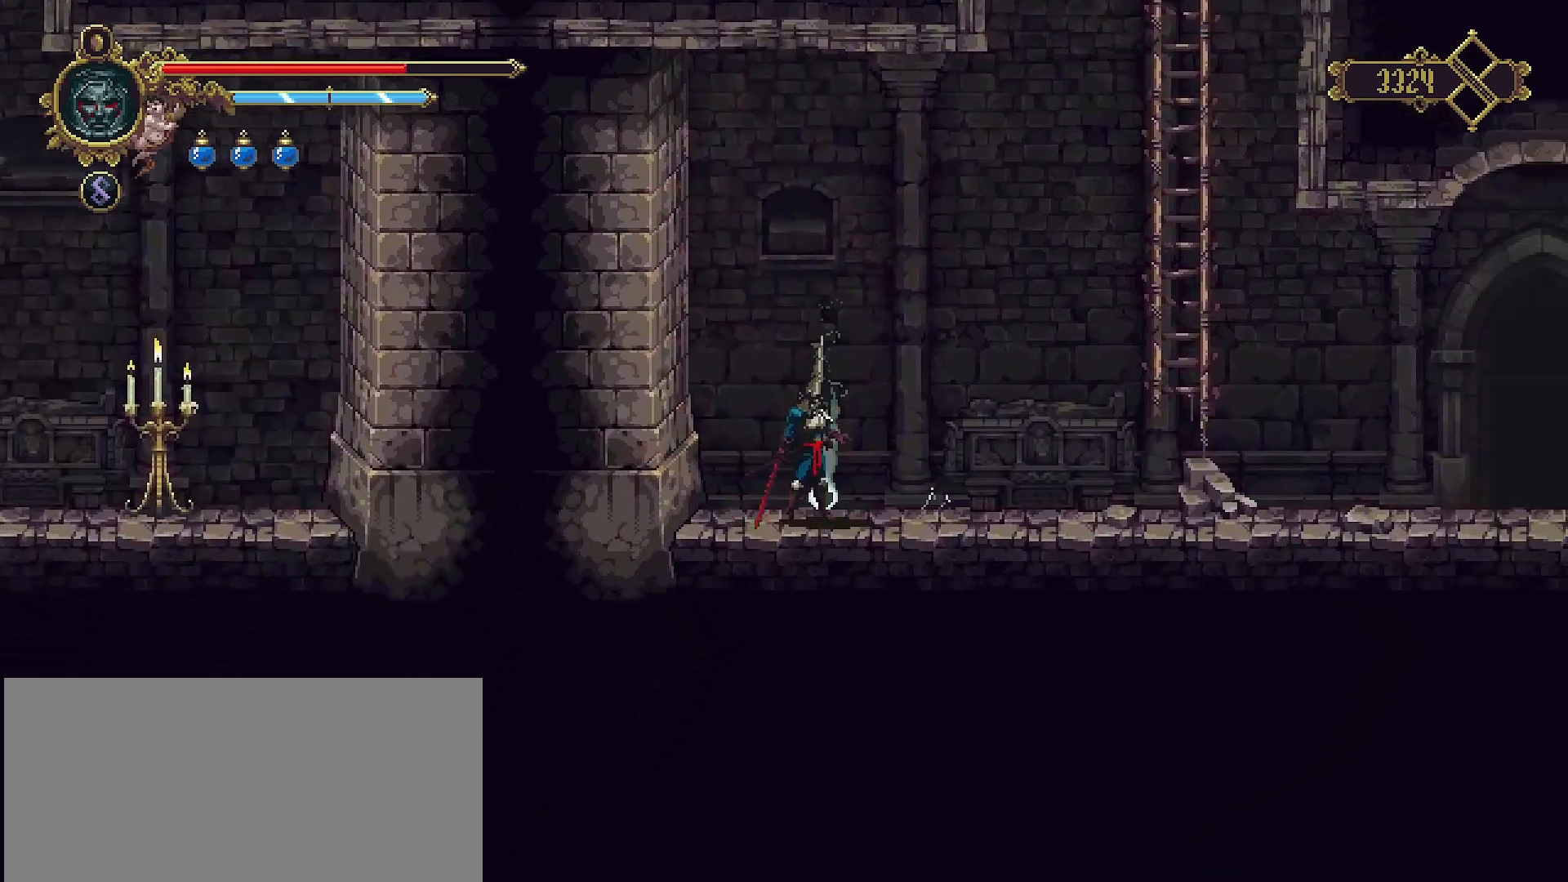
{"buttons": [], "left_stick": "right", "right_stick": "center", "events": []}
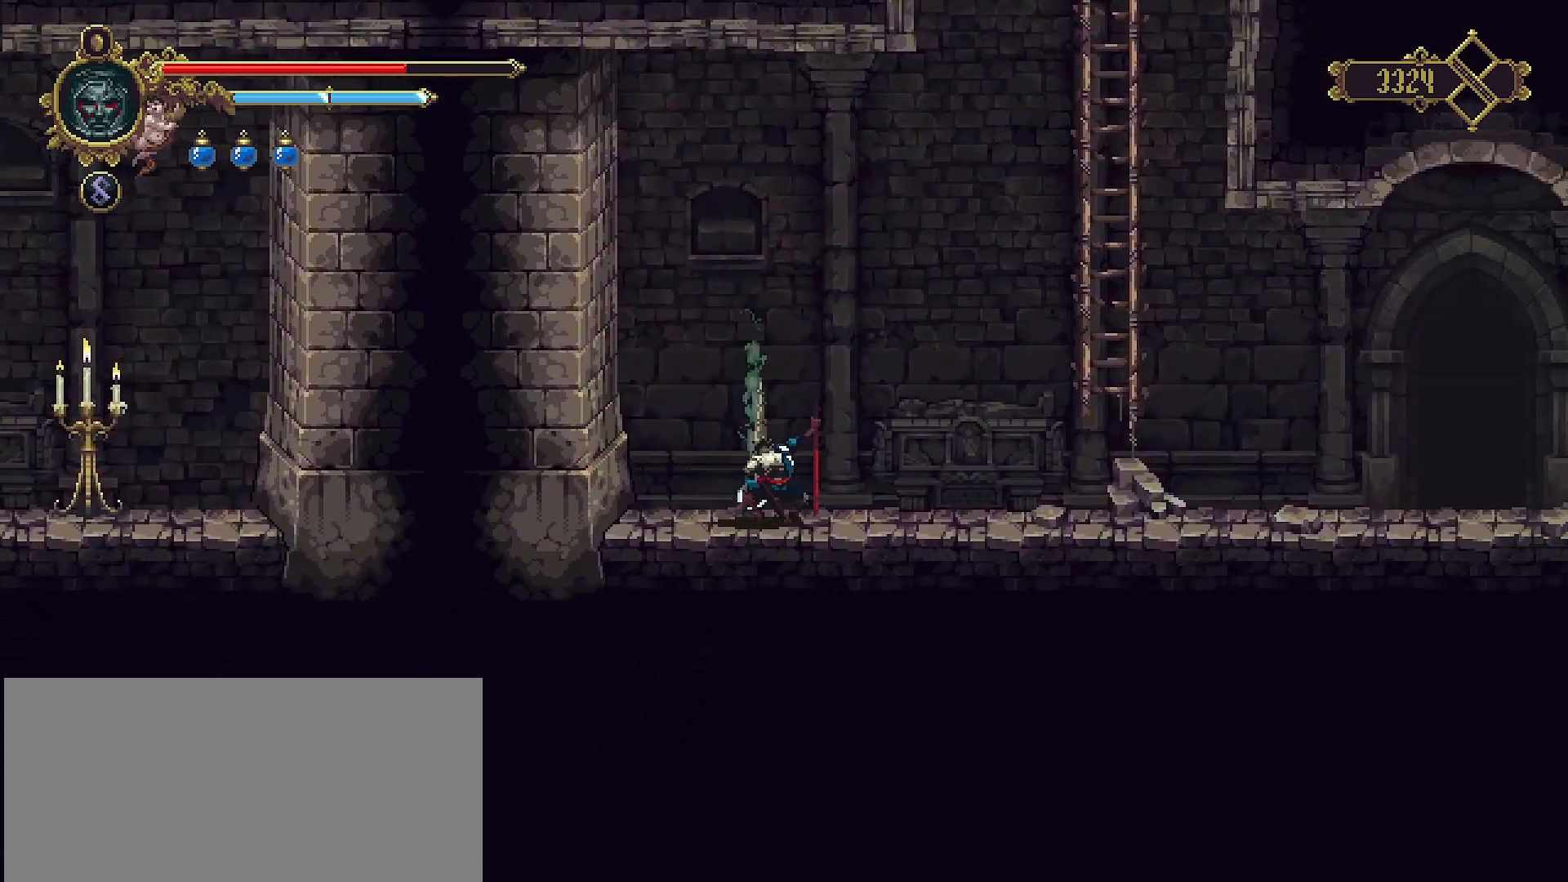
{"buttons": [], "left_stick": "right", "right_stick": "center", "events": [[100, "left_stick", "center"], [467, "left_stick", "right"]]}
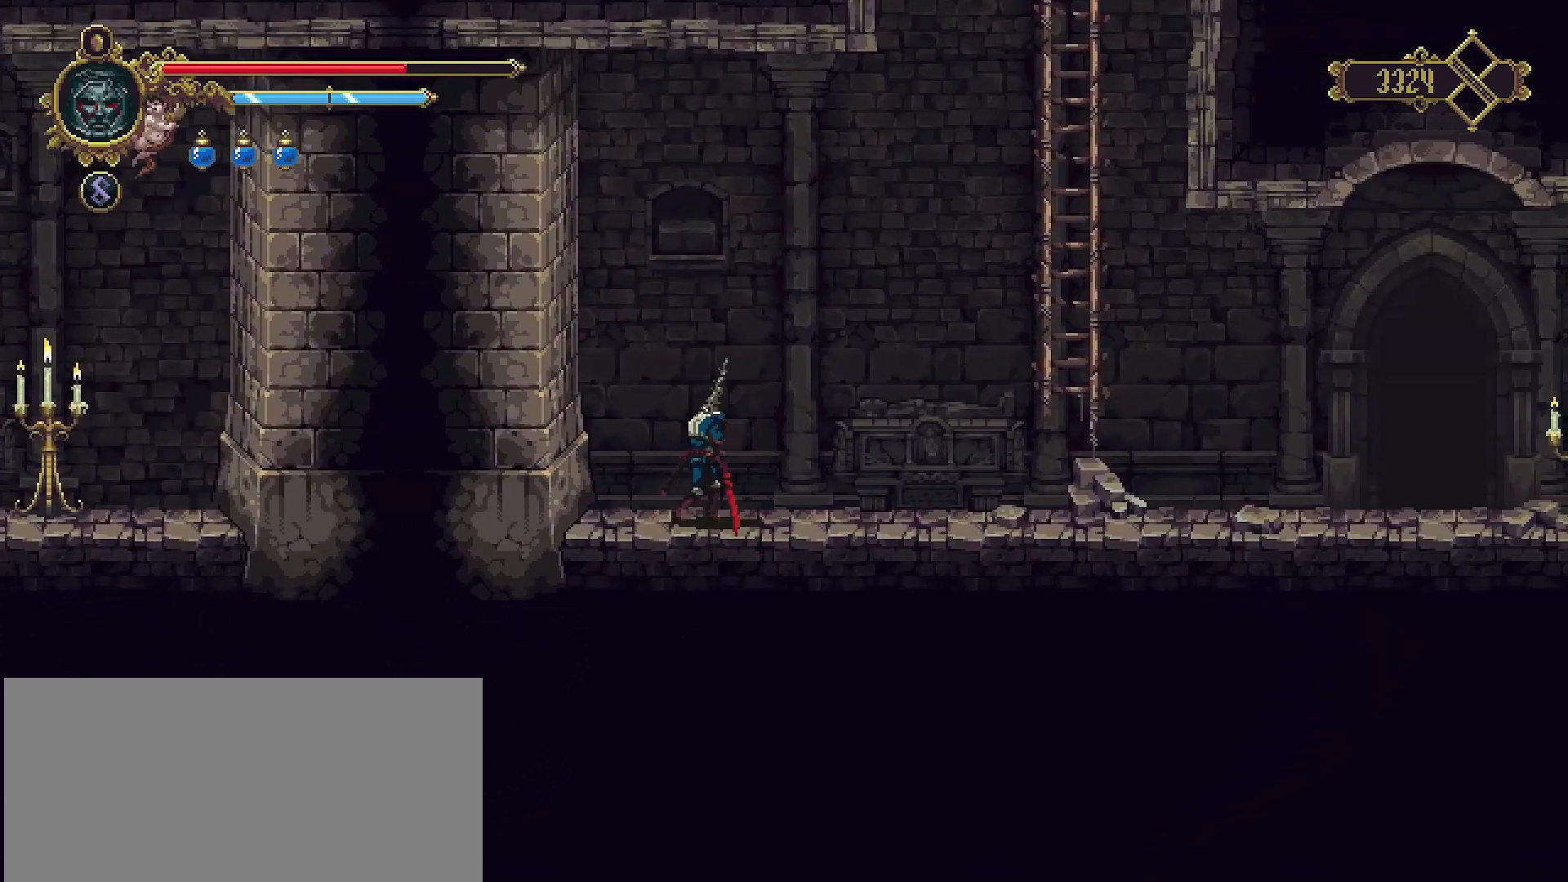
{"buttons": [], "left_stick": "right", "right_stick": "center", "events": []}
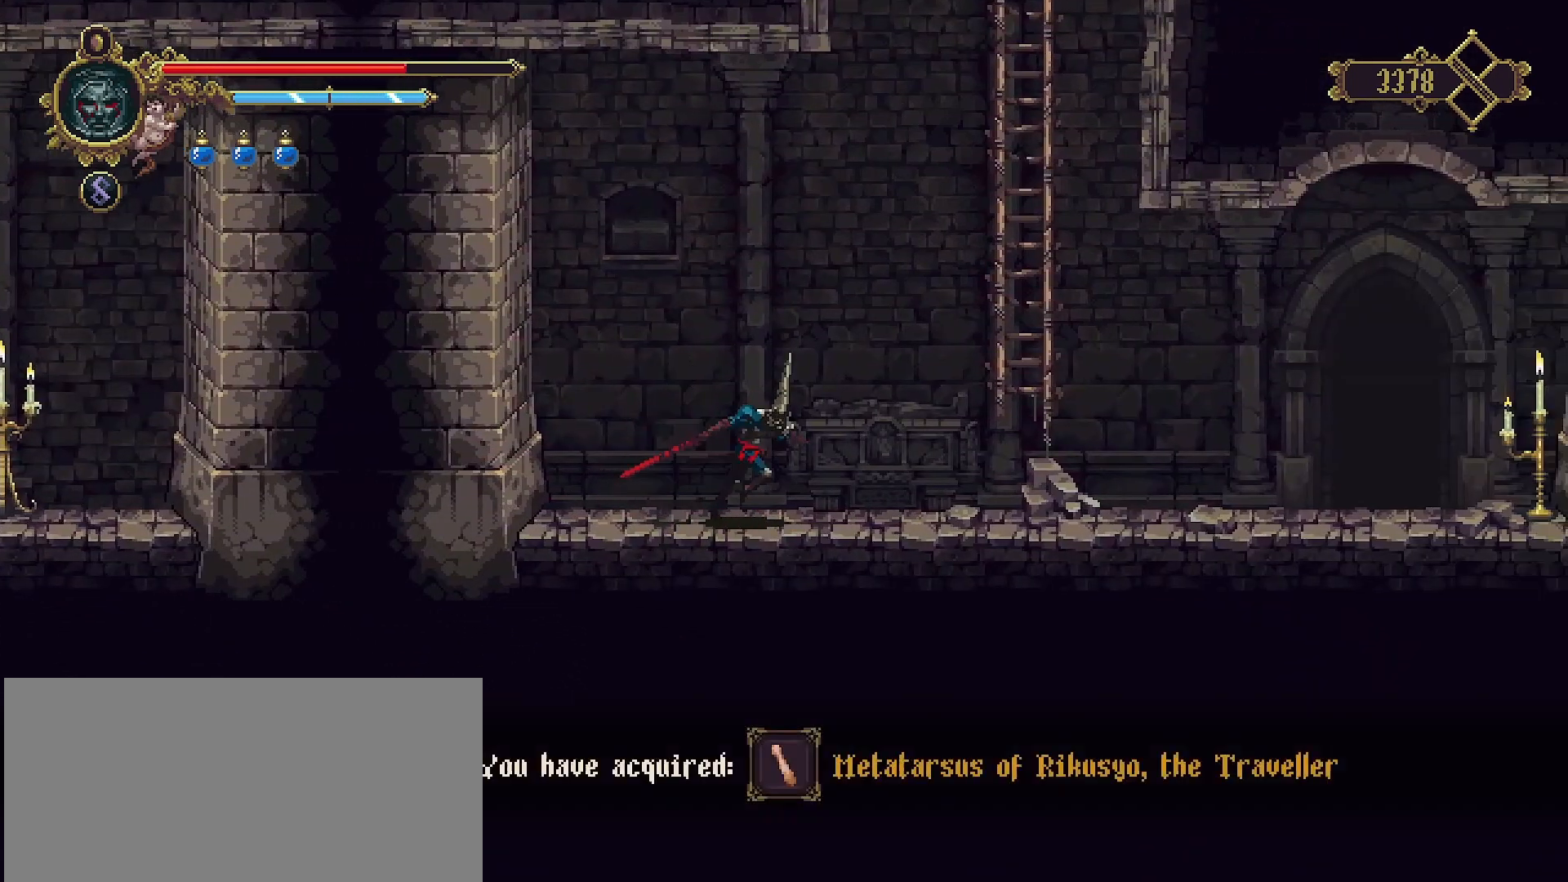
{"buttons": ["R2"], "left_stick": "right", "right_stick": "center", "events": [[500, "R2", "down"]]}
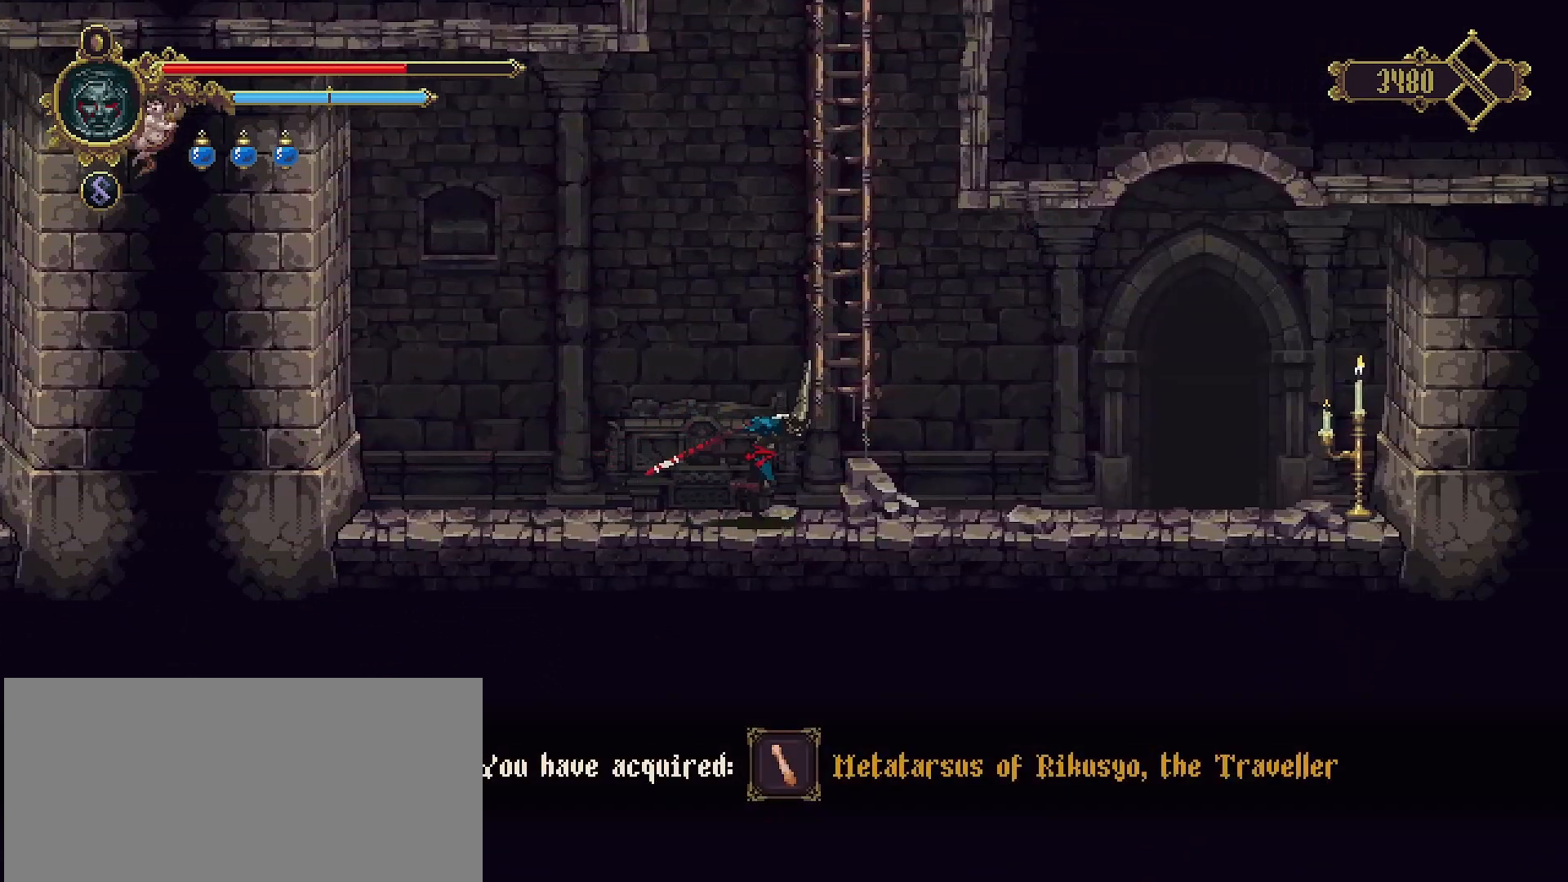
{"buttons": [], "left_stick": "right", "right_stick": "center", "events": [[267, "R2", "up"]]}
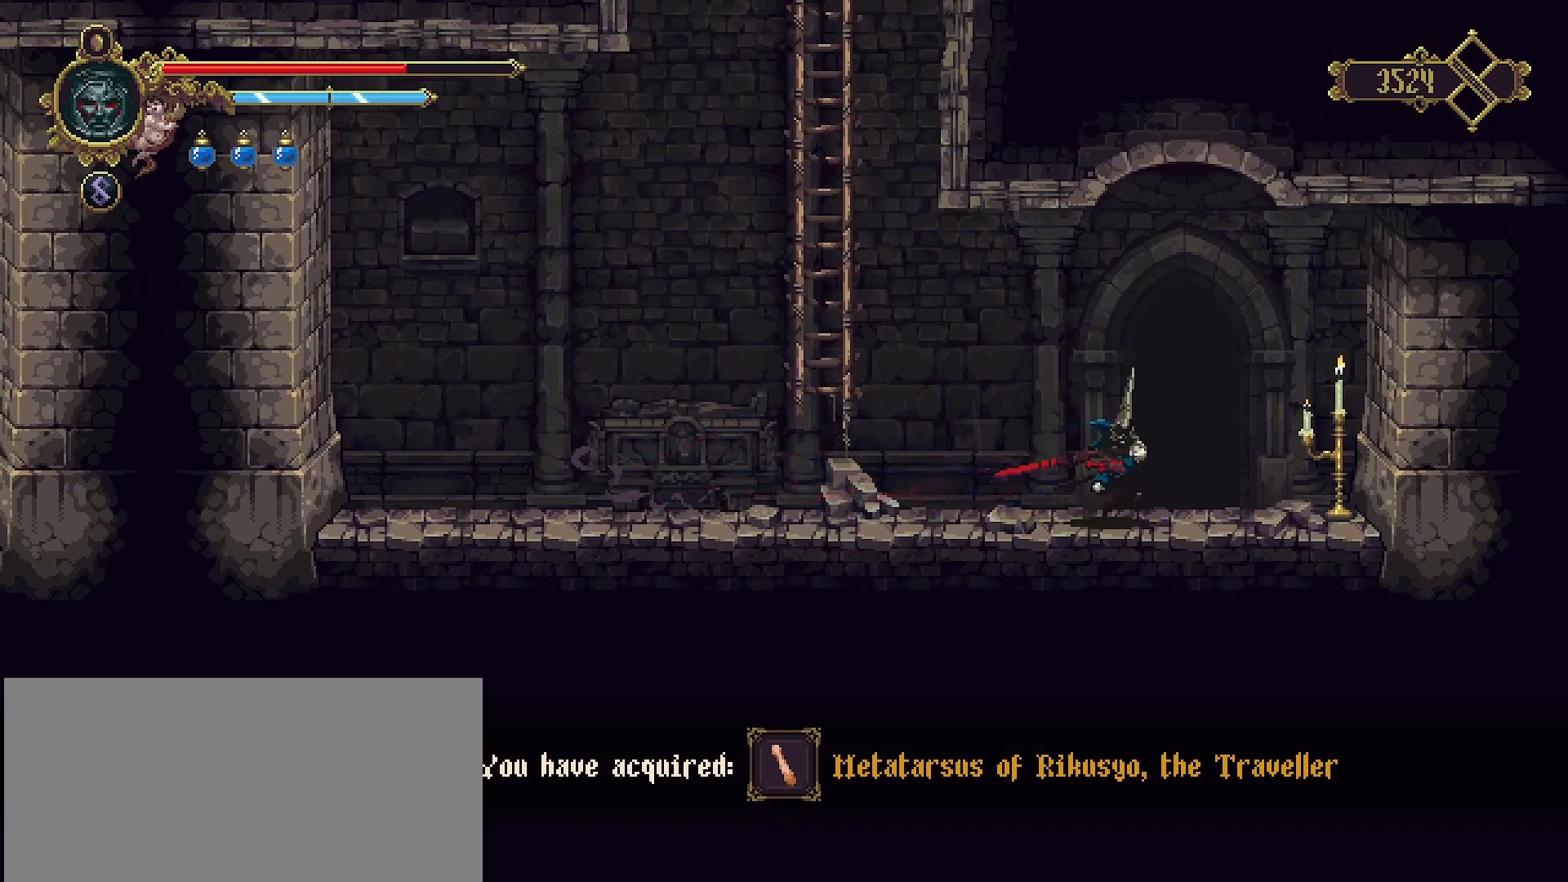
{"buttons": [], "left_stick": "center", "right_stick": "center", "events": [[233, "SQUARE", "down"], [333, "left_stick", "center"], [367, "SQUARE", "up"]]}
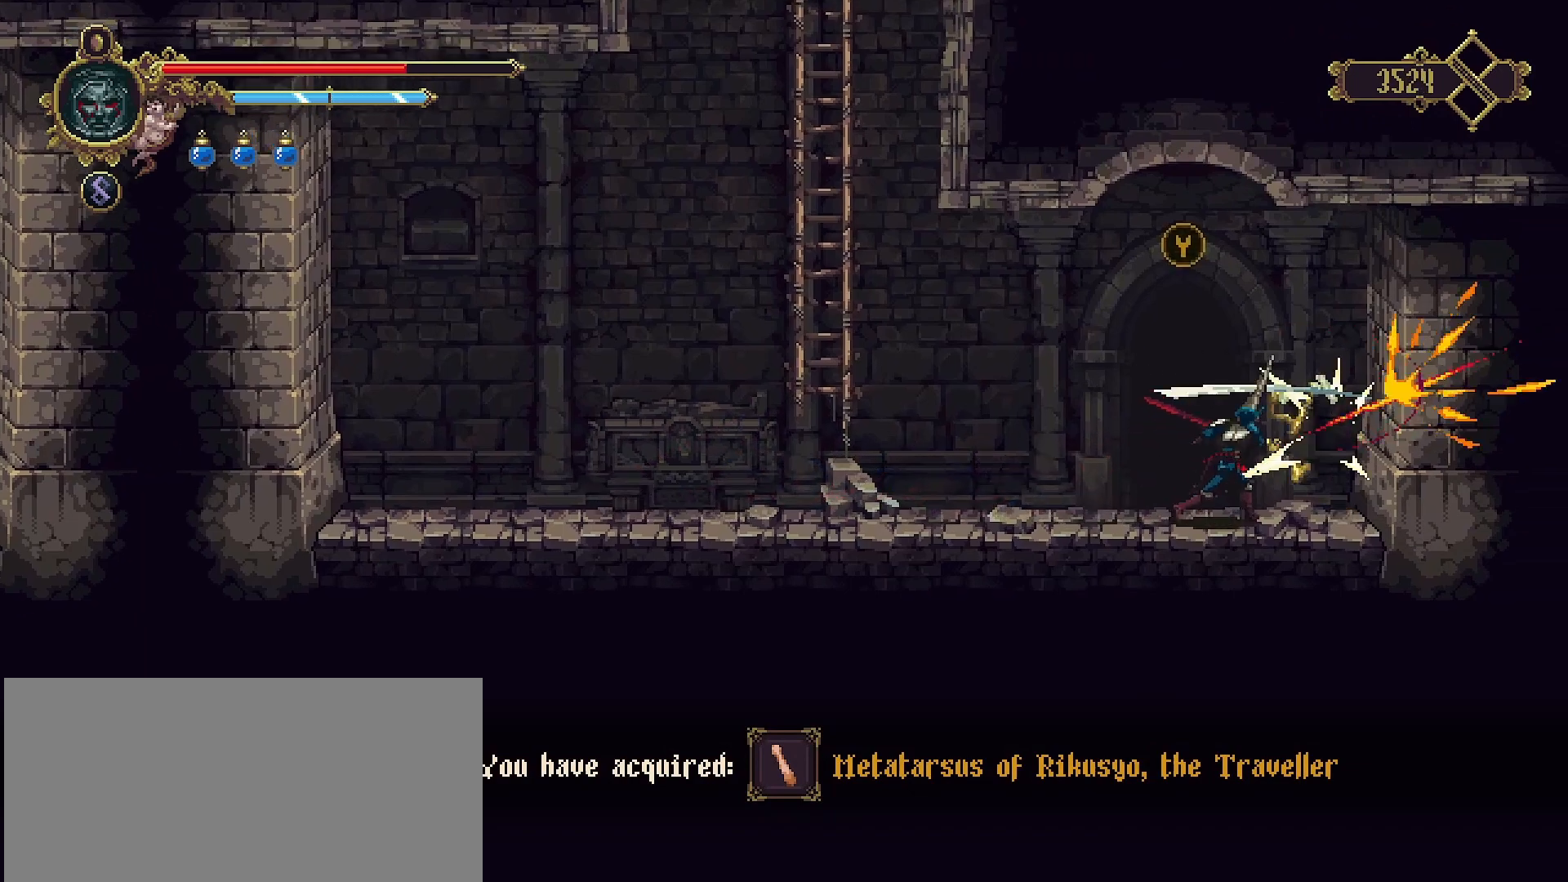
{"buttons": ["TRIANGLE"], "left_stick": "left", "right_stick": "center", "events": [[367, "left_stick", "left"], [500, "TRIANGLE", "down"]]}
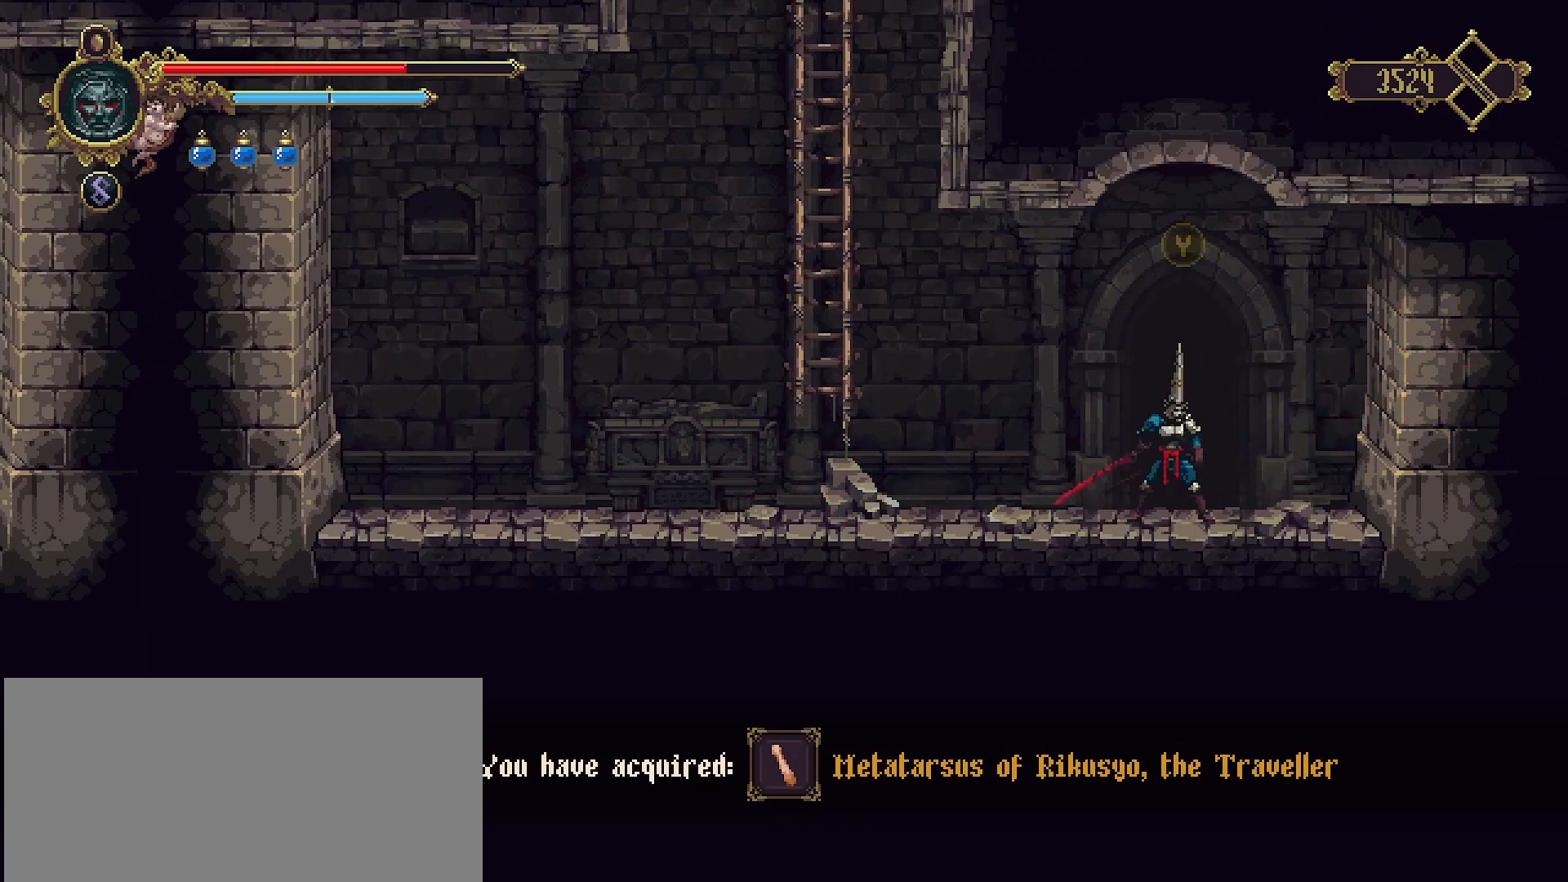
{"buttons": [], "left_stick": "center", "right_stick": "center", "events": [[33, "left_stick", "center"], [100, "TRIANGLE", "up"]]}
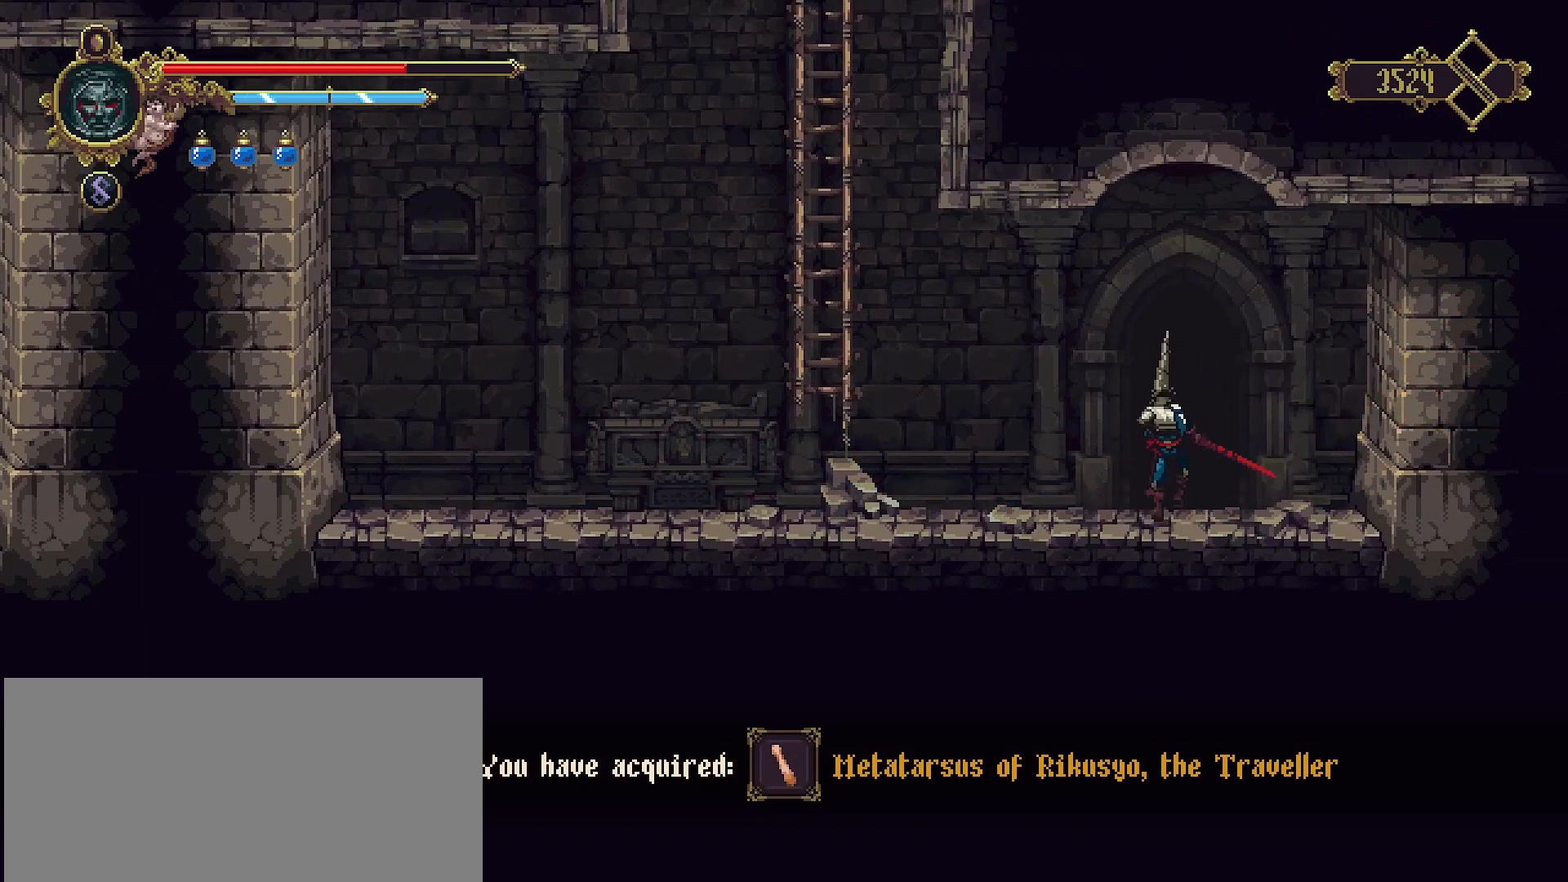
{"buttons": [], "left_stick": "center", "right_stick": "center", "events": []}